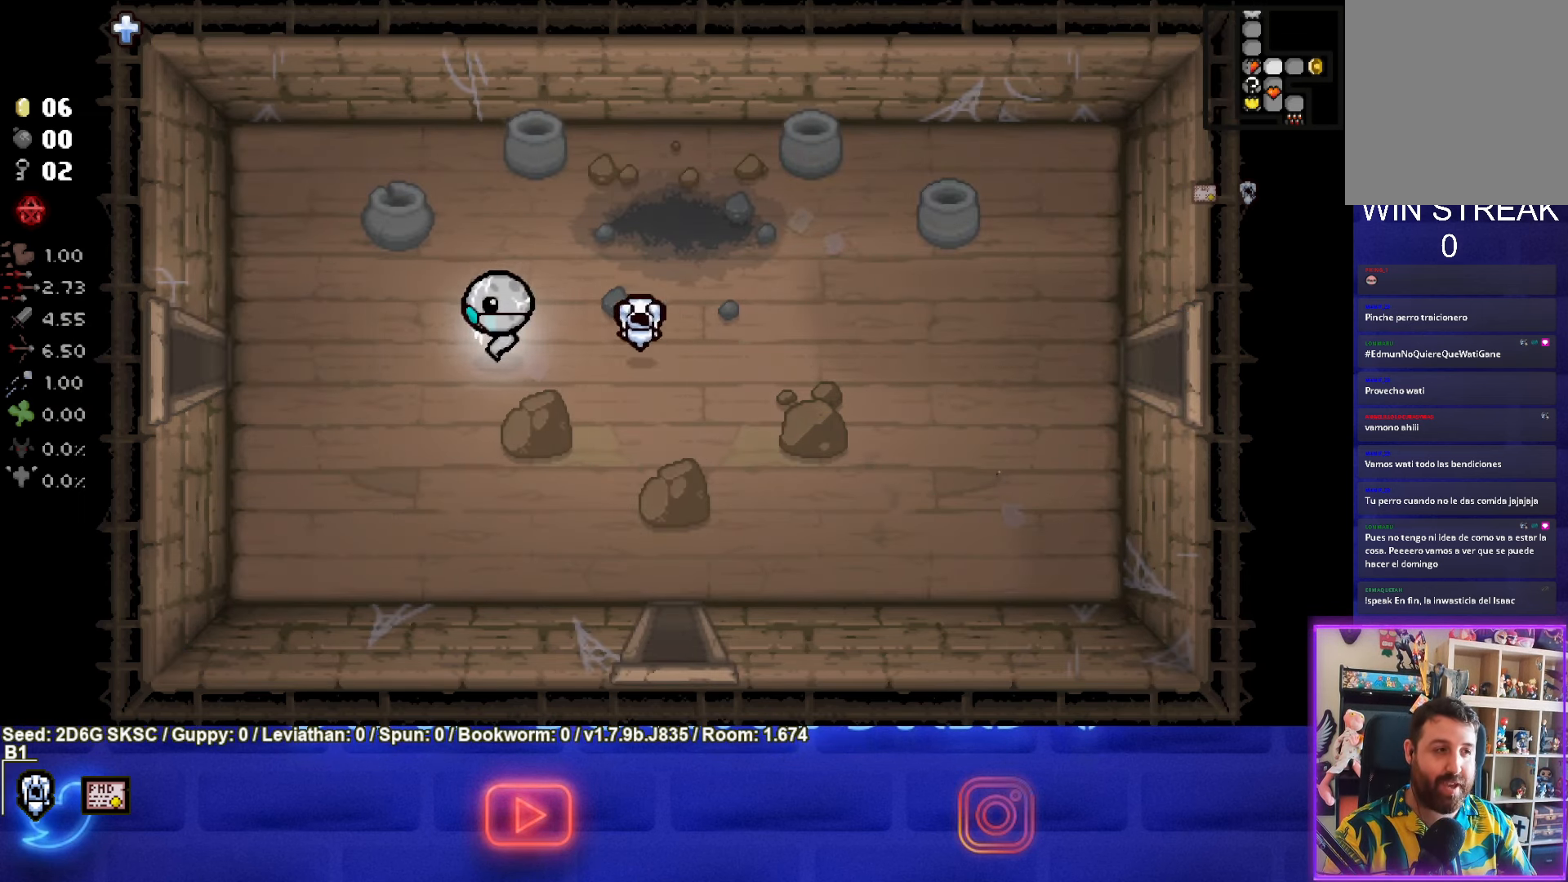
Gameplay with a controller (PlayStation layout); each line is a JSON object with the inputs held at the frame after it. "events" lists button and stick changes between this image and that frame as [ms after this image, input, new state], when the widget could be followed in between.
{"buttons": [], "left_stick": "left", "right_stick": "center", "events": []}
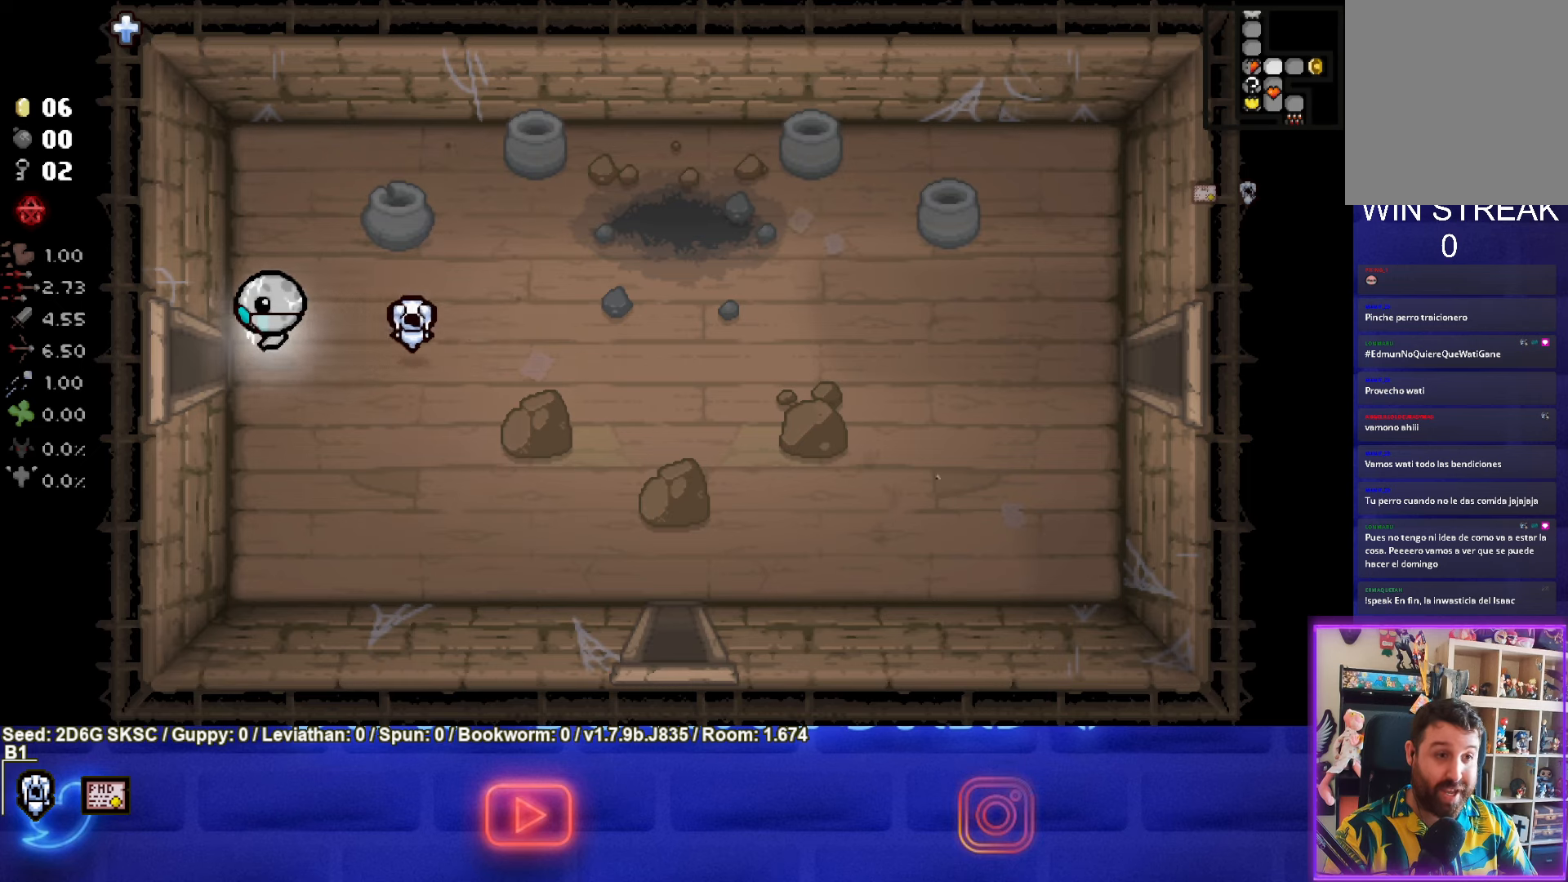
{"buttons": [], "left_stick": "left", "right_stick": "center", "events": []}
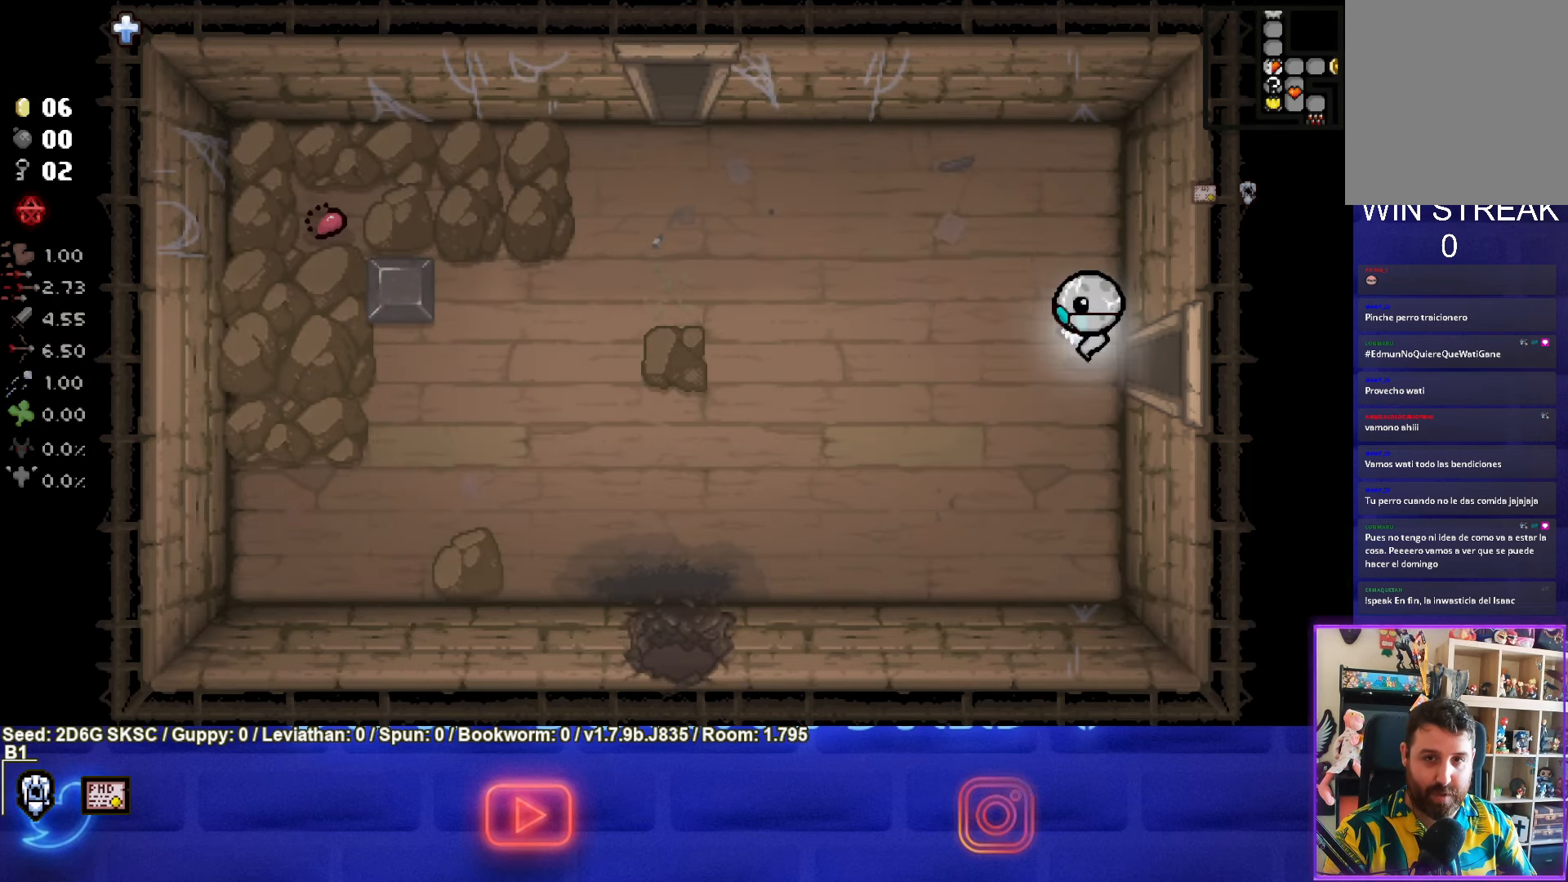
{"buttons": [], "left_stick": "left", "right_stick": "center", "events": []}
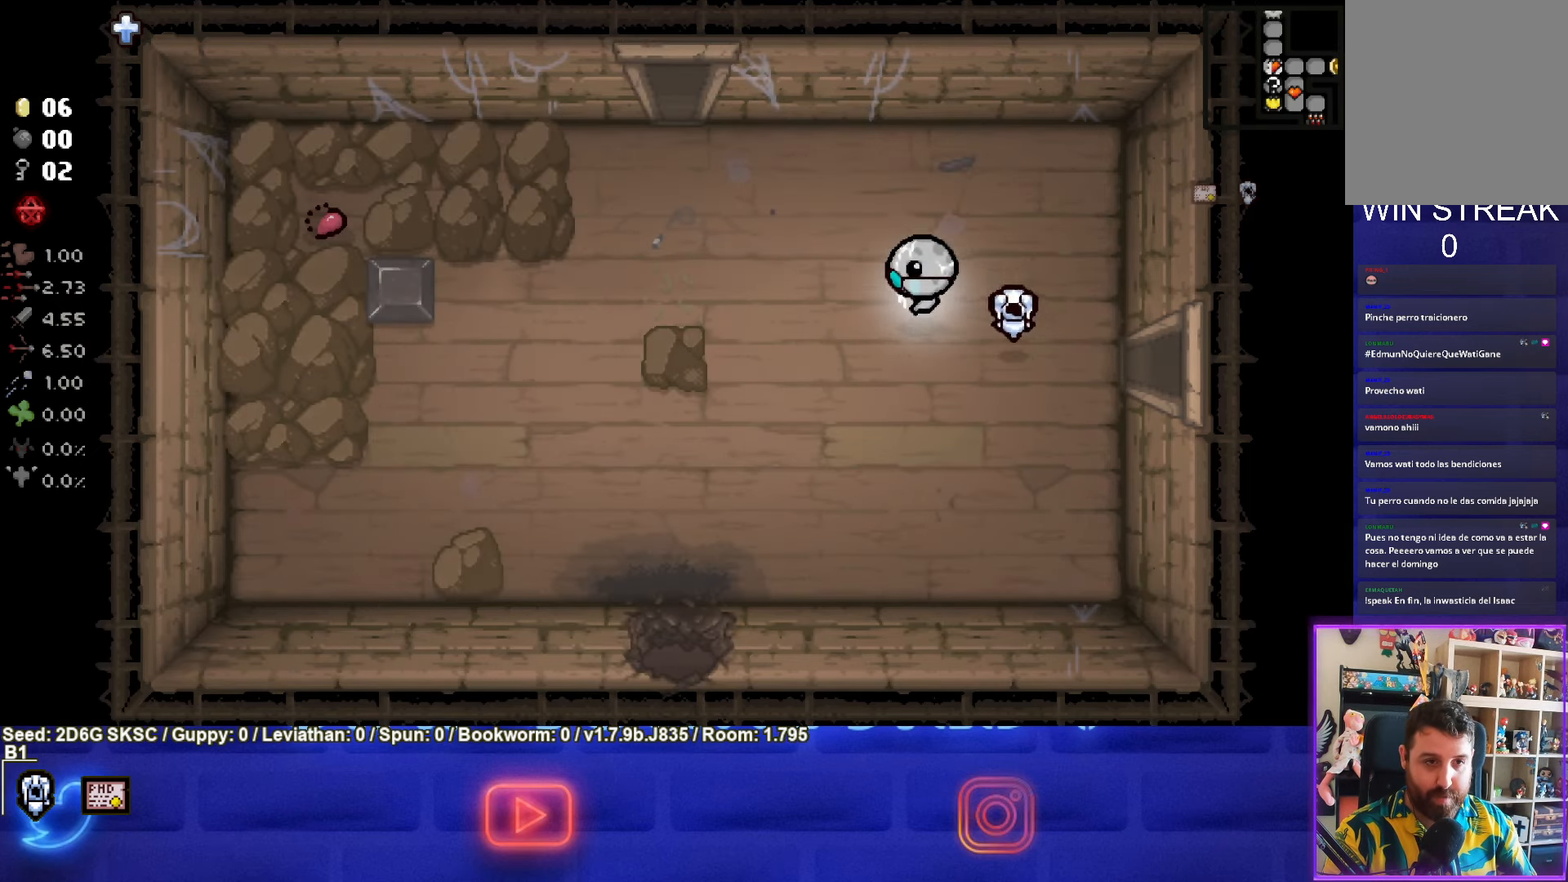
{"buttons": [], "left_stick": "up-left", "right_stick": "center", "events": [[200, "left_stick", "up-left"]]}
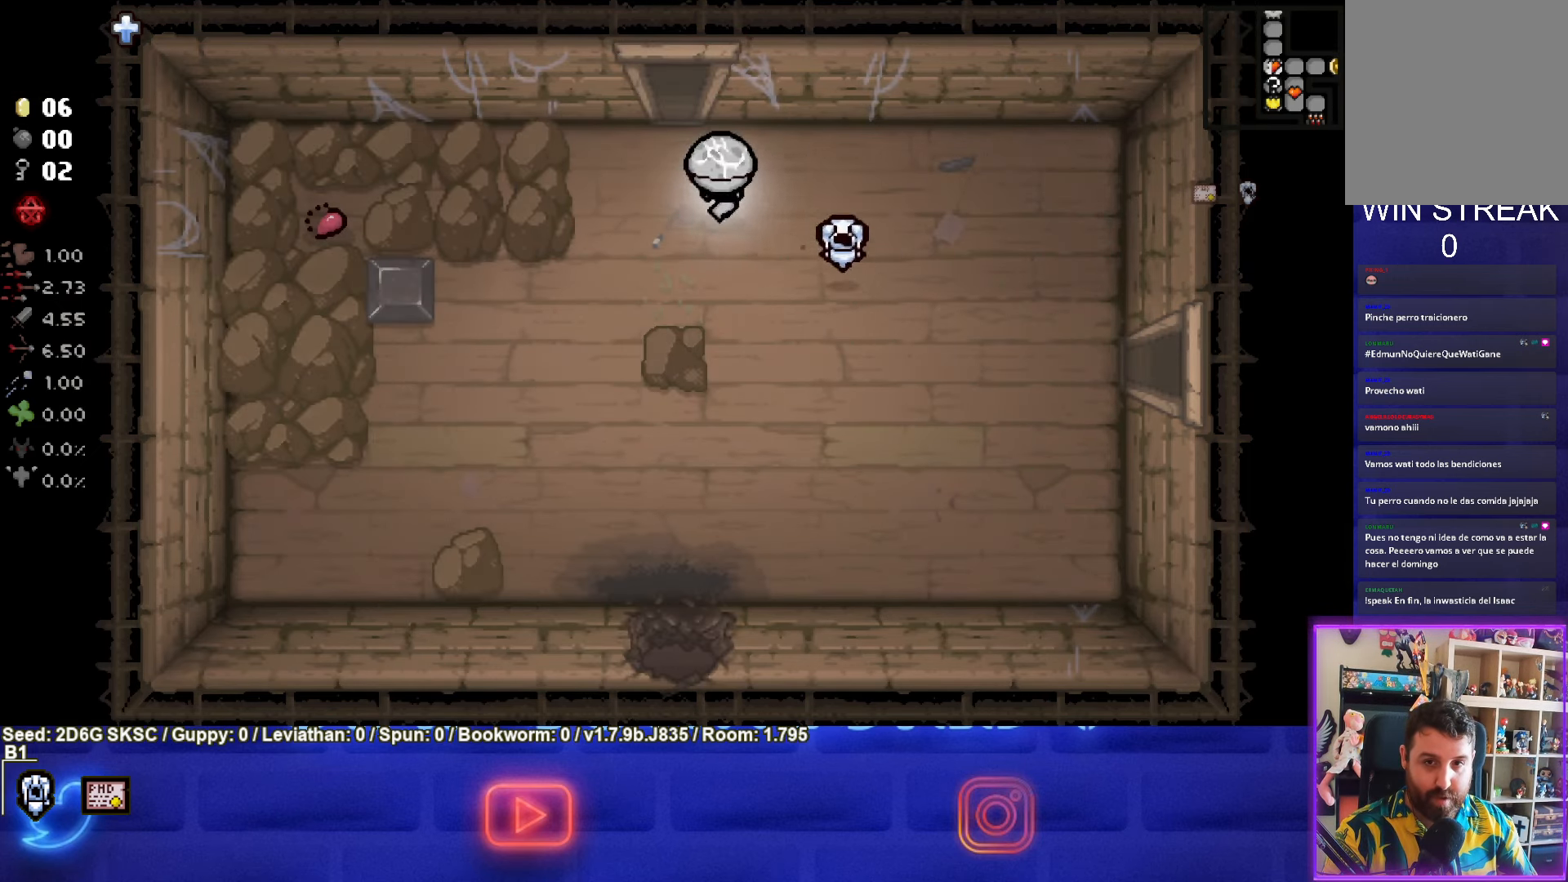
{"buttons": [], "left_stick": "center", "right_stick": "center", "events": [[183, "left_stick", "up"], [500, "left_stick", "center"]]}
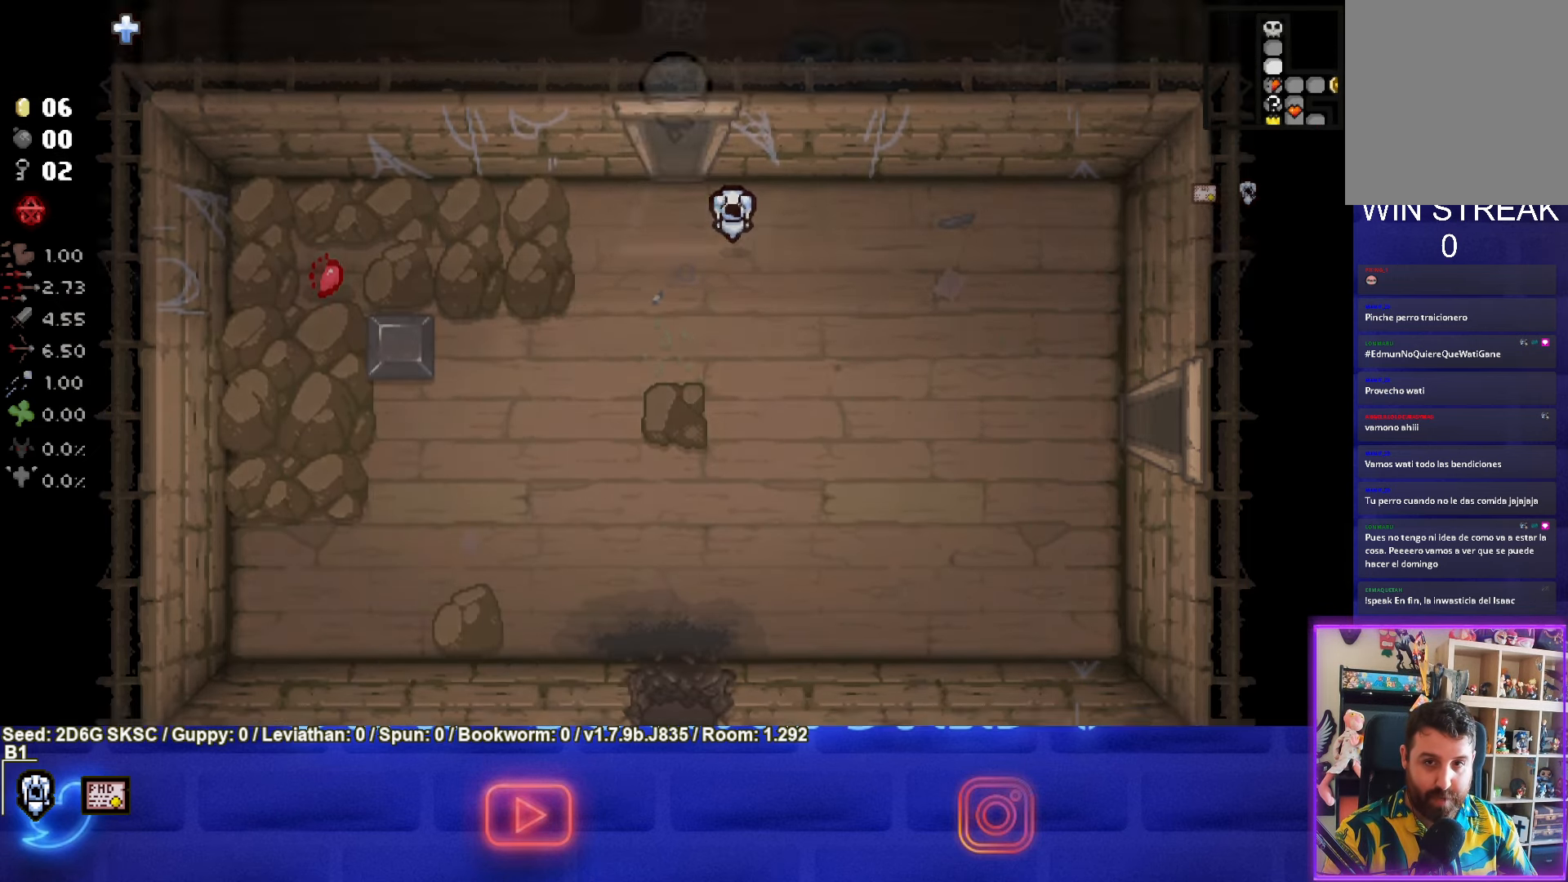
{"buttons": [], "left_stick": "up", "right_stick": "center", "events": [[183, "left_stick", "up-left"], [466, "left_stick", "up"]]}
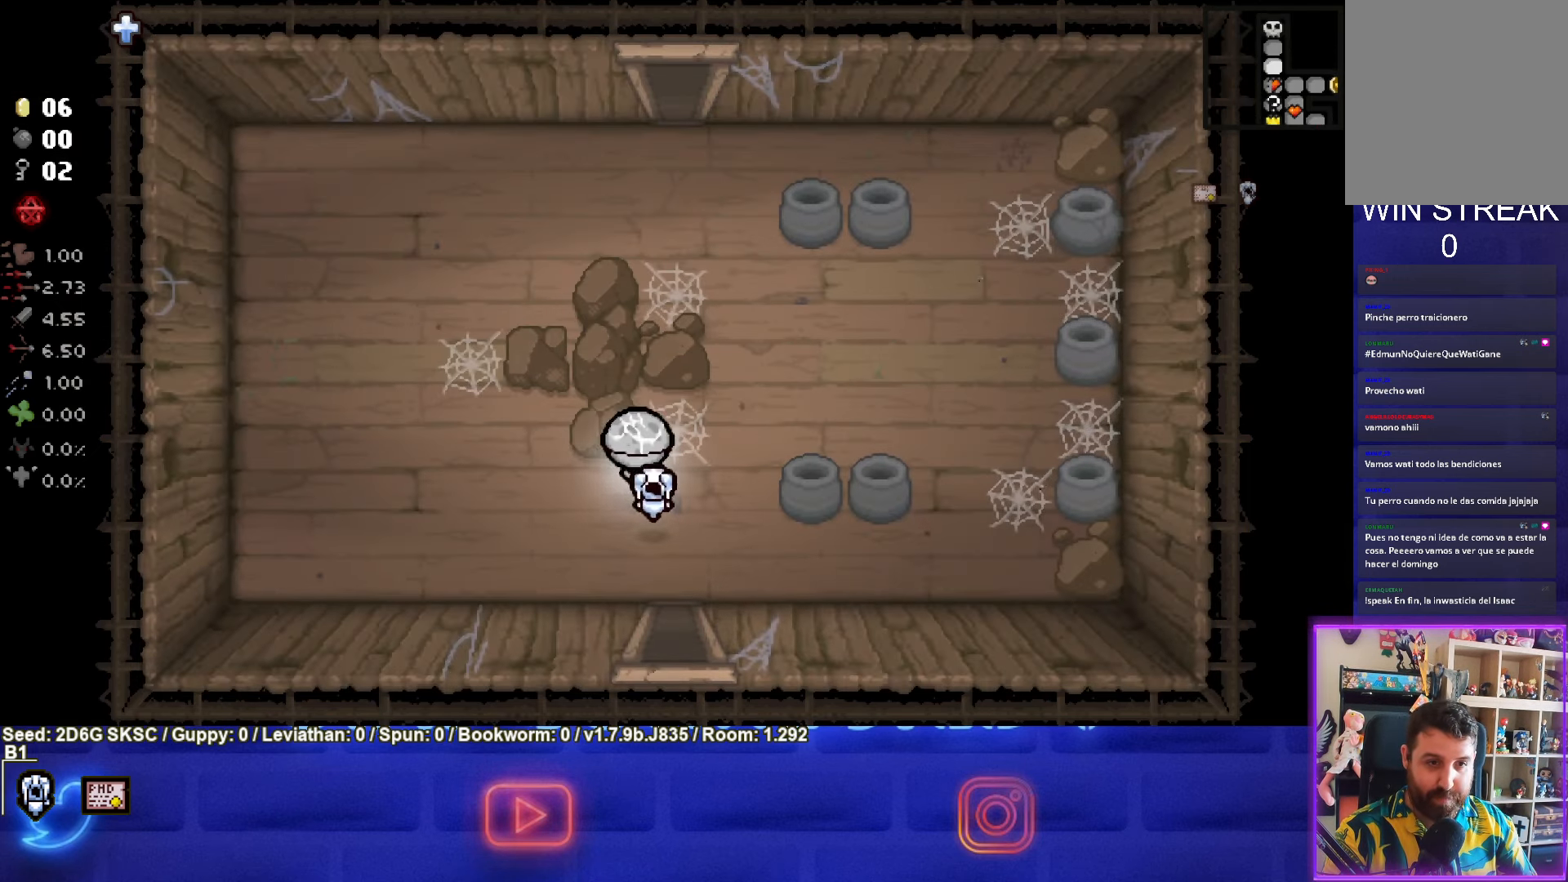
{"buttons": [], "left_stick": "up", "right_stick": "center", "events": []}
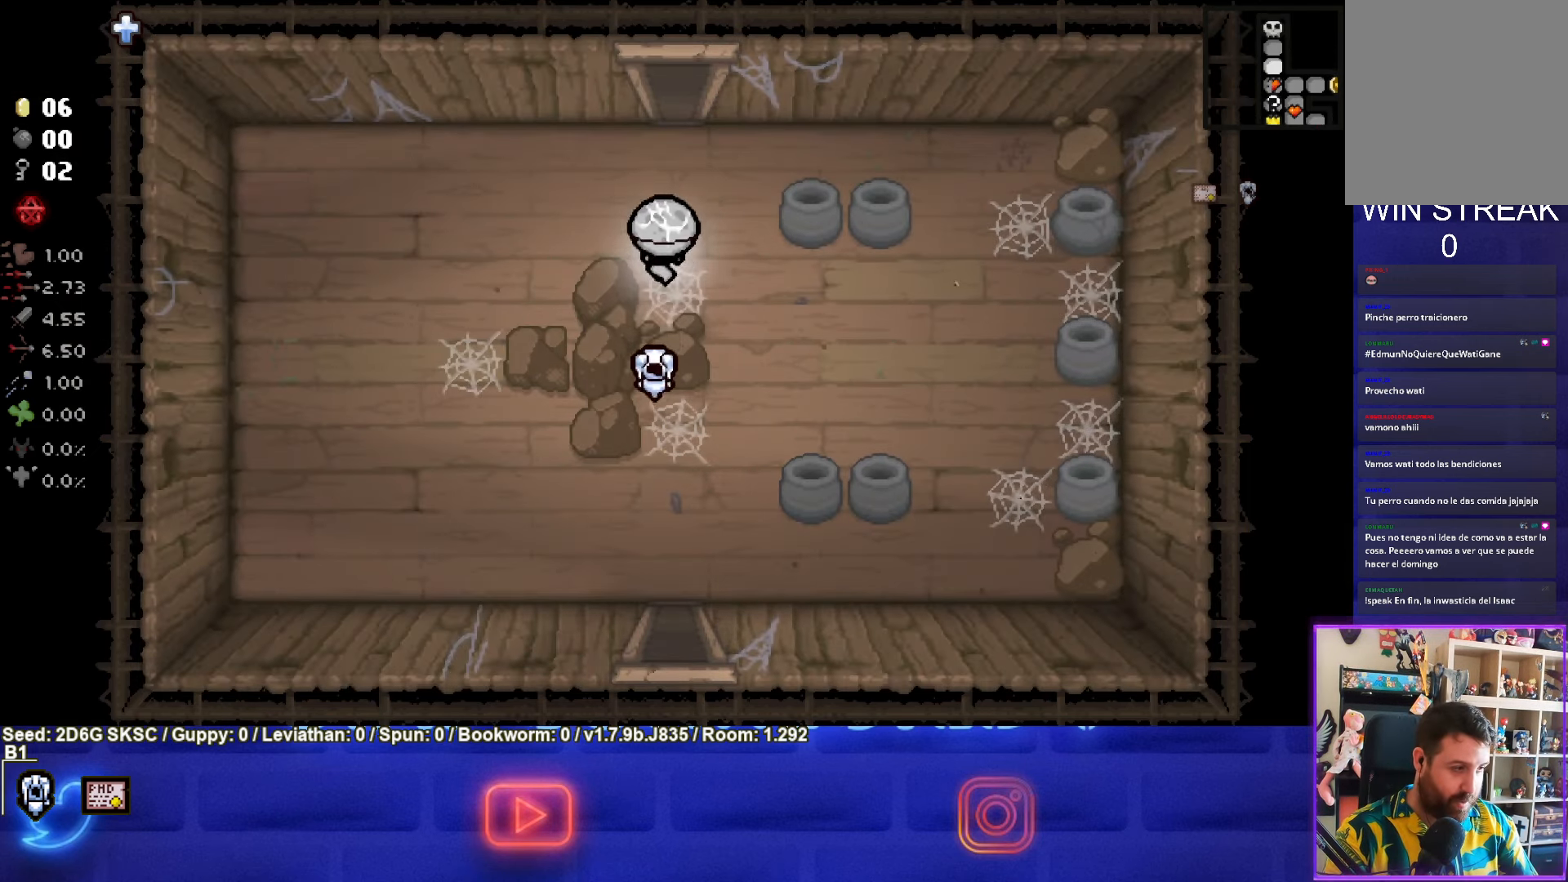
{"buttons": [], "left_stick": "up", "right_stick": "center", "events": []}
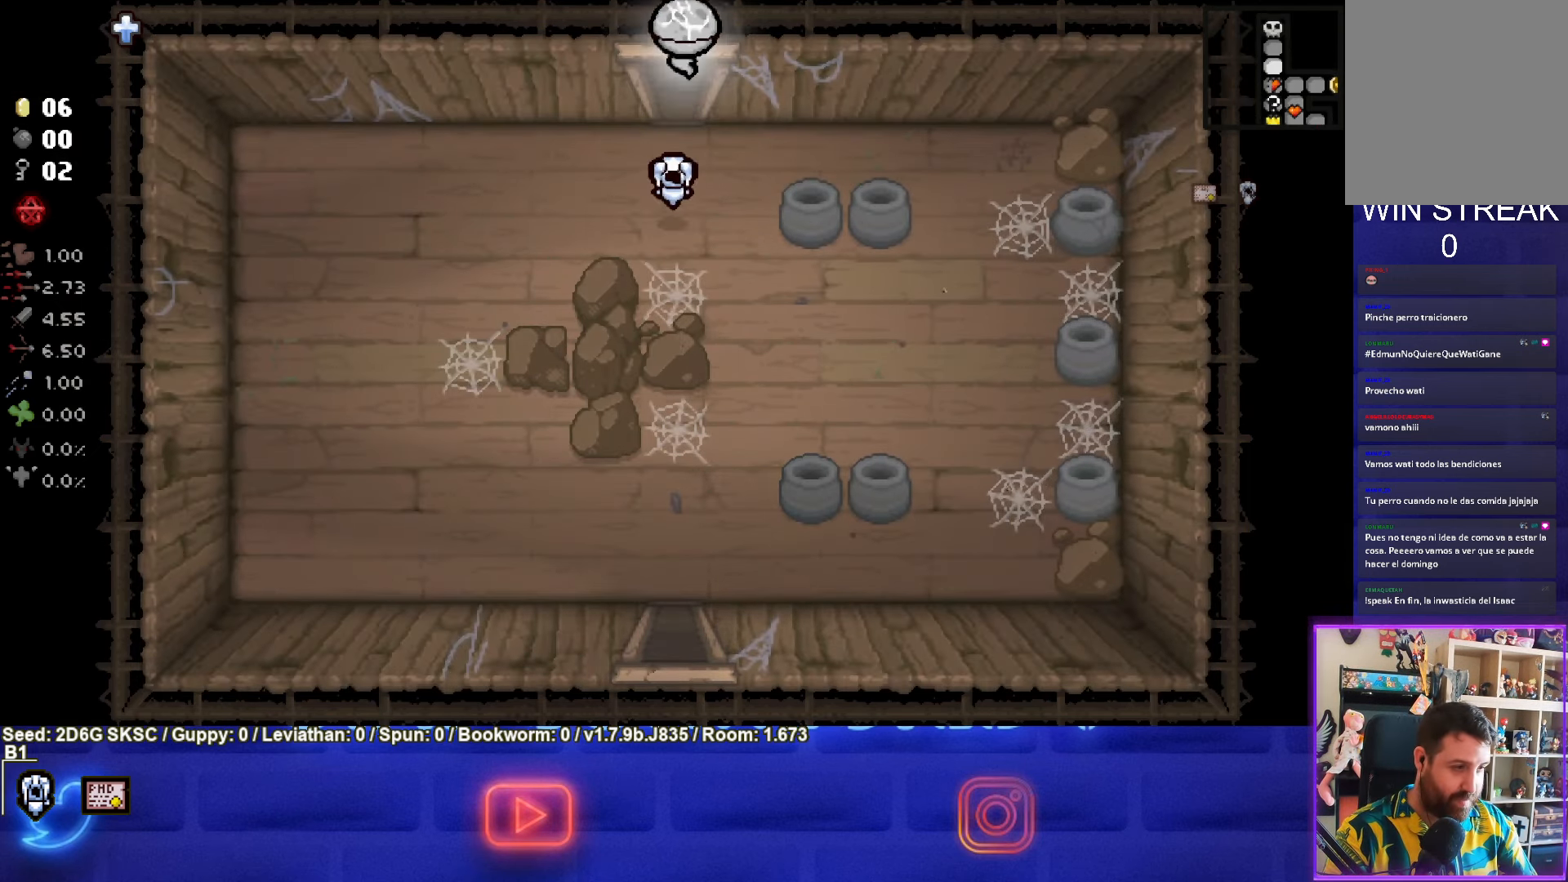
{"buttons": [], "left_stick": "up-left", "right_stick": "center", "events": [[33, "left_stick", "center"], [383, "left_stick", "up-left"]]}
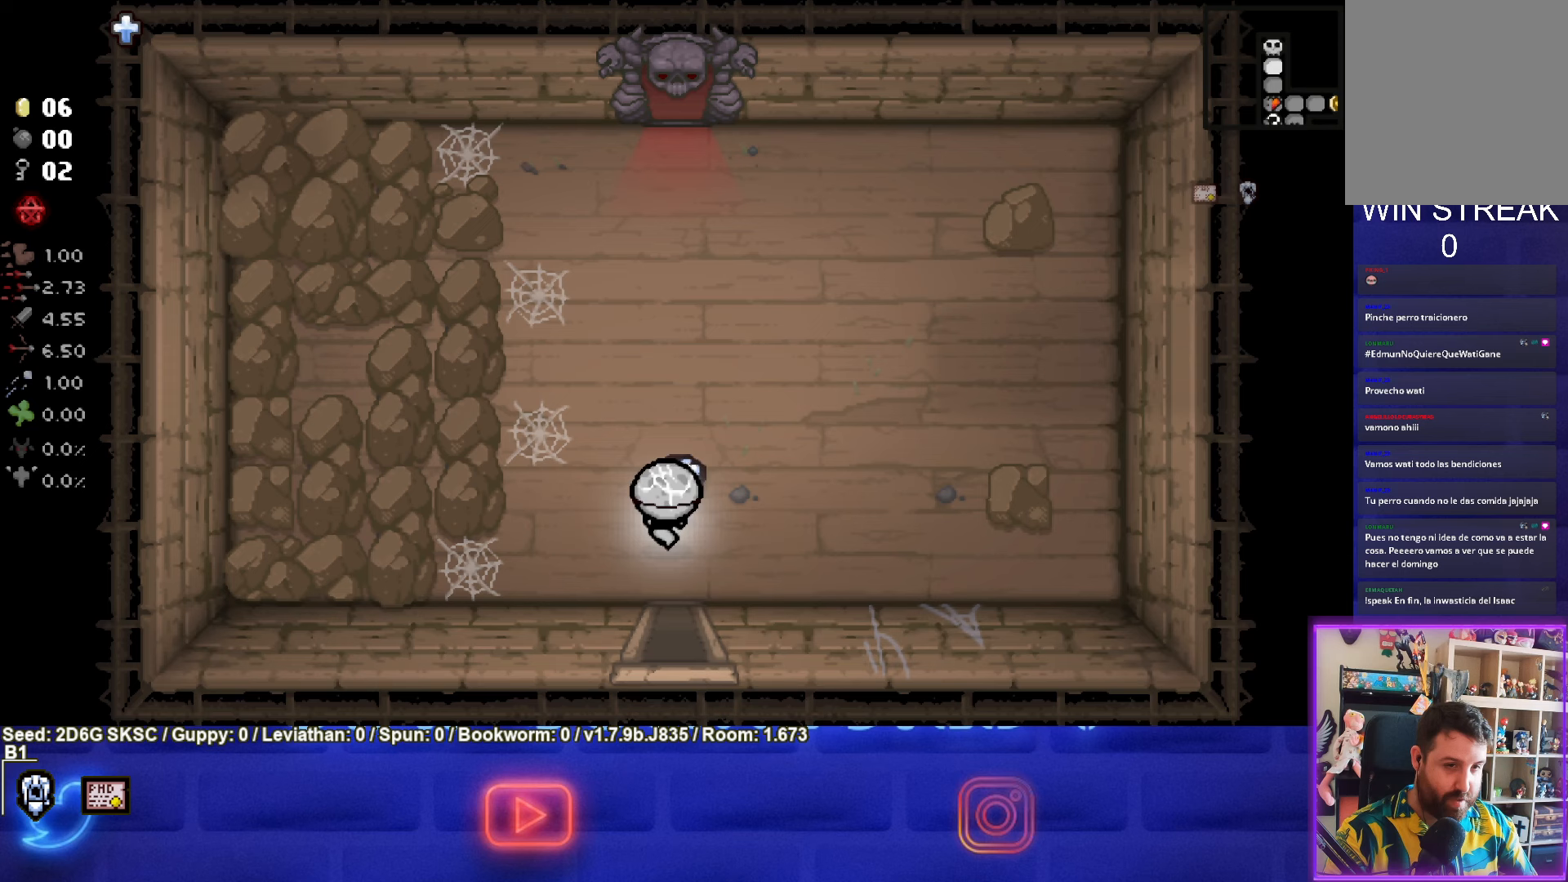
{"buttons": [], "left_stick": "up", "right_stick": "center", "events": [[67, "left_stick", "up"]]}
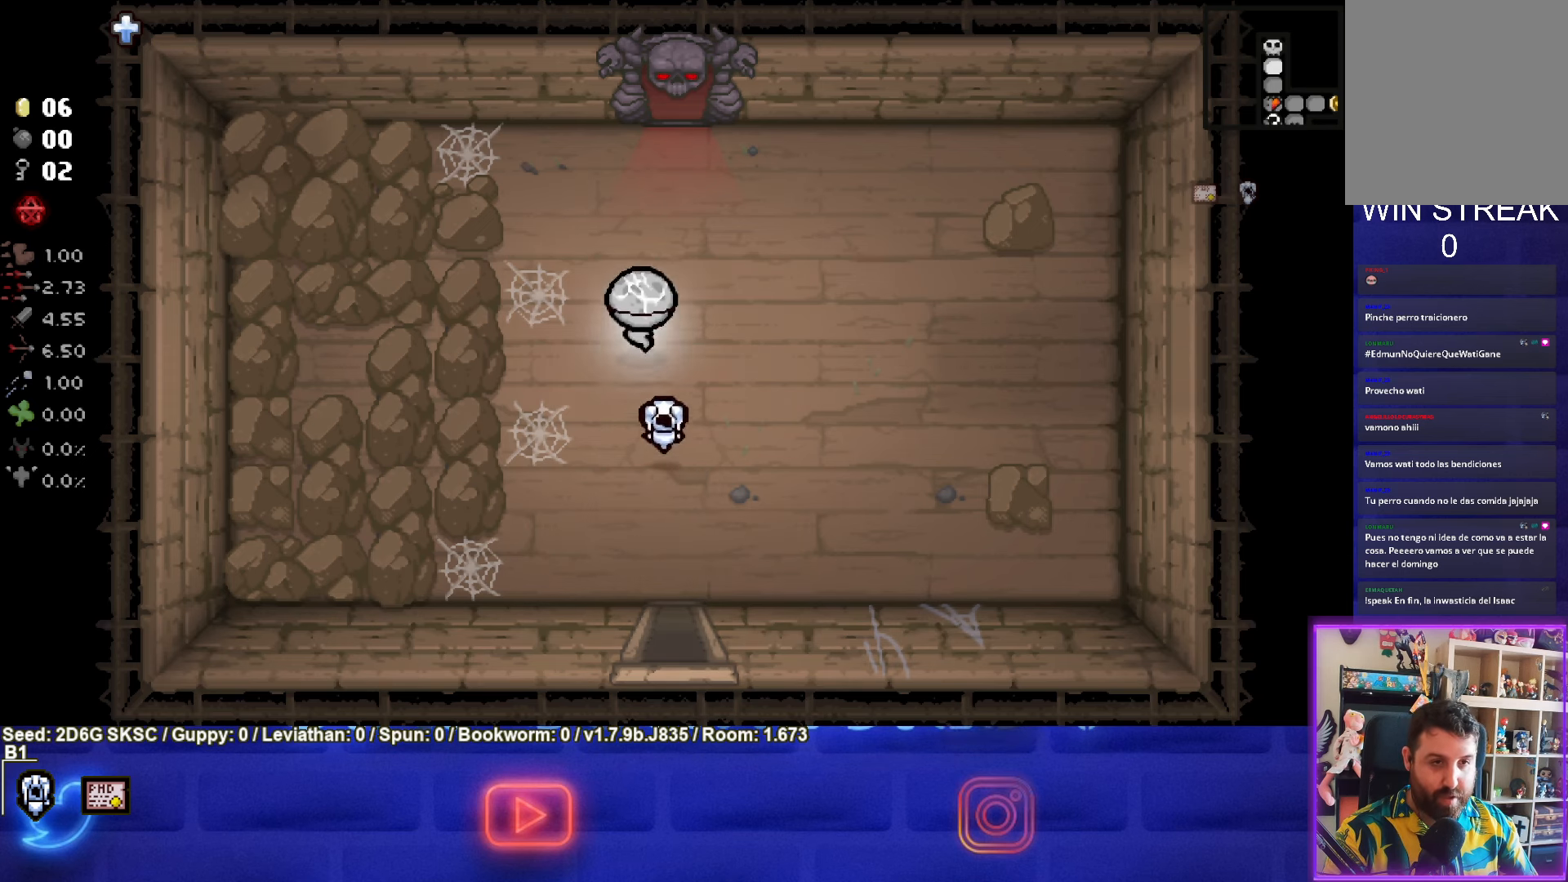
{"buttons": [], "left_stick": "up", "right_stick": "center", "events": []}
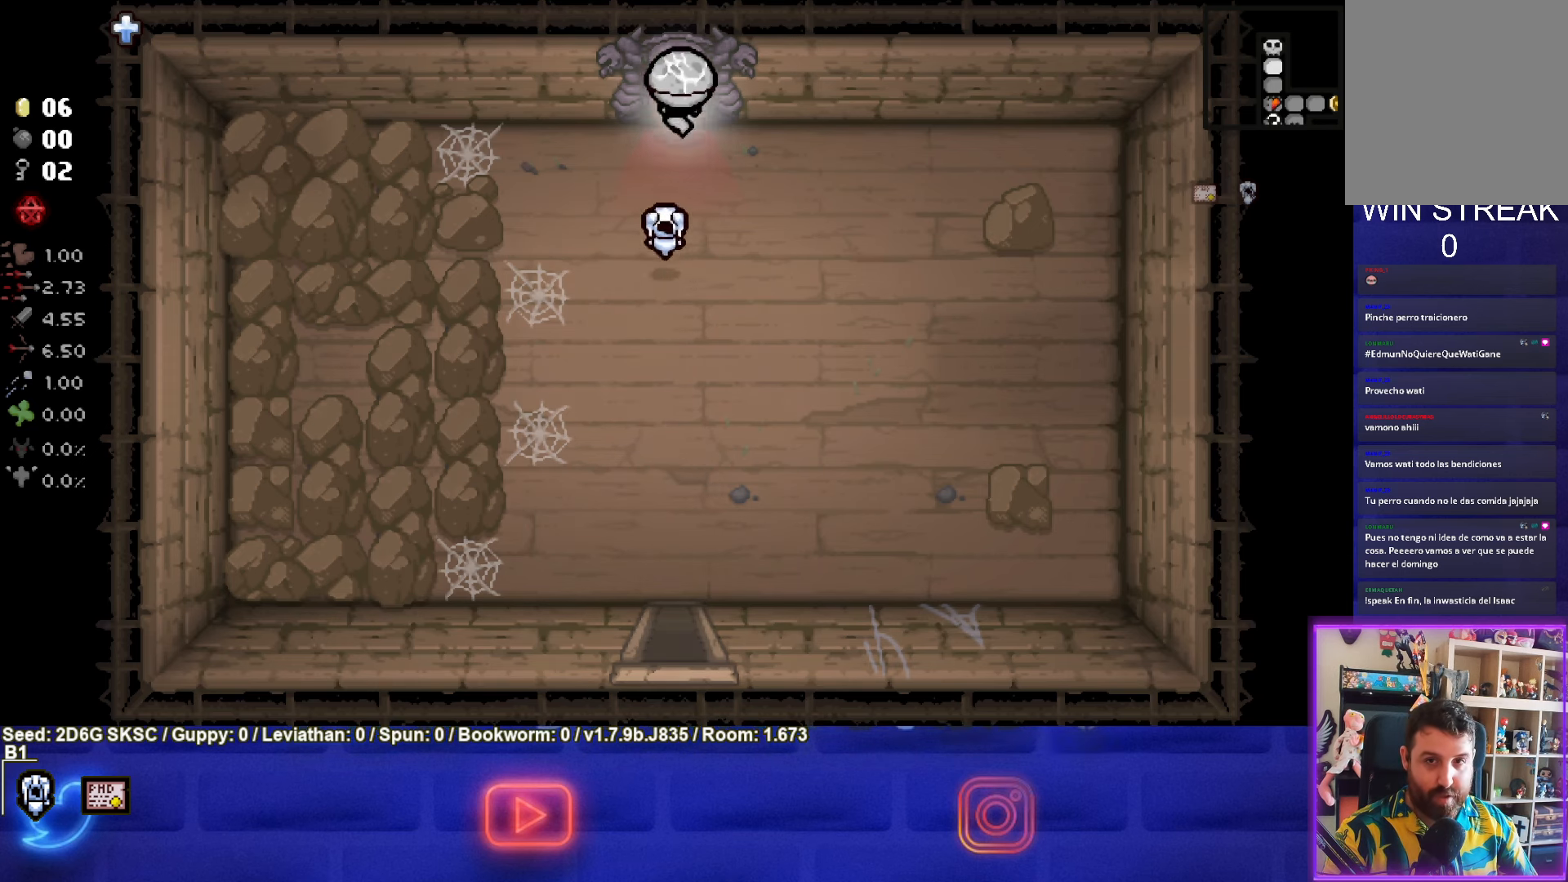
{"buttons": [], "left_stick": "center", "right_stick": "center", "events": [[217, "left_stick", "center"]]}
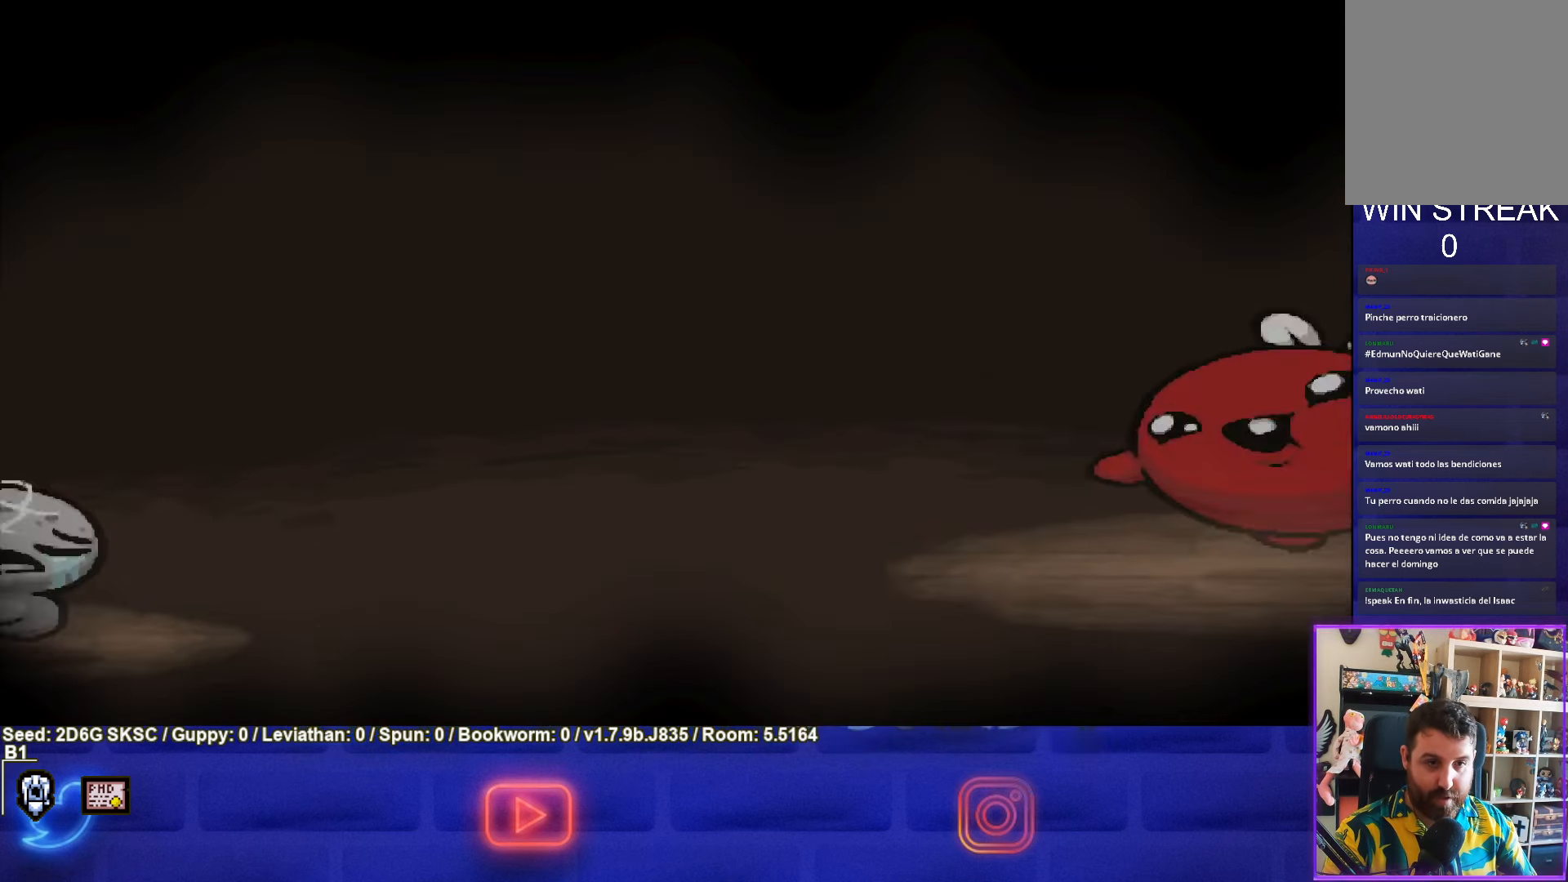
{"buttons": ["TRIANGLE"], "left_stick": "center", "right_stick": "center", "events": [[83, "CROSS", "down"], [167, "CROSS", "up"], [250, "TRIANGLE", "down"]]}
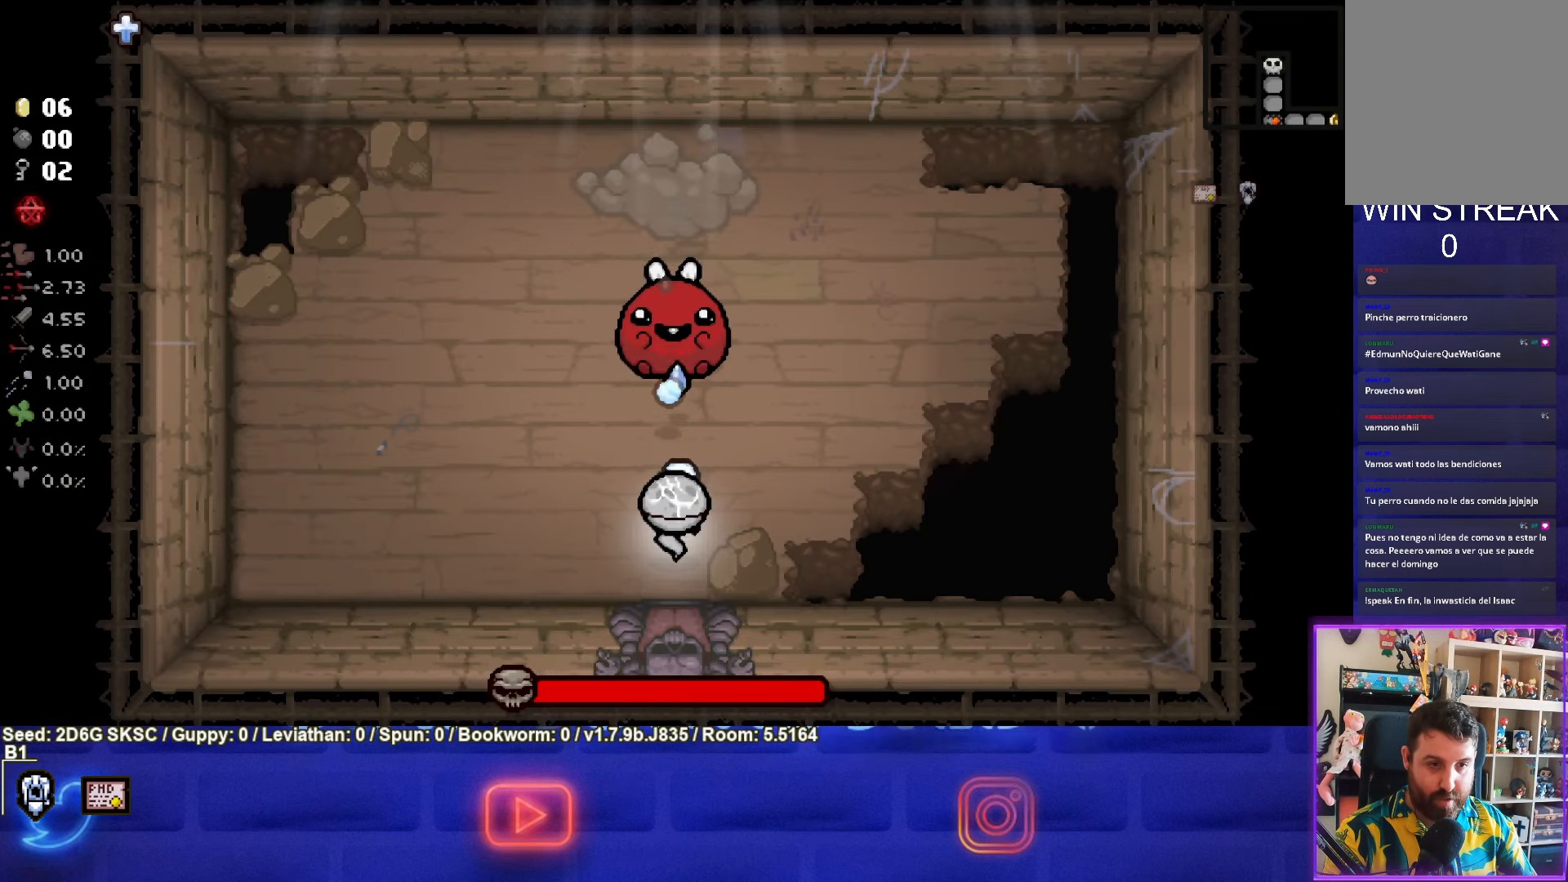
{"buttons": ["TRIANGLE"], "left_stick": "center", "right_stick": "center", "events": [[33, "left_stick", "up"], [150, "left_stick", "center"]]}
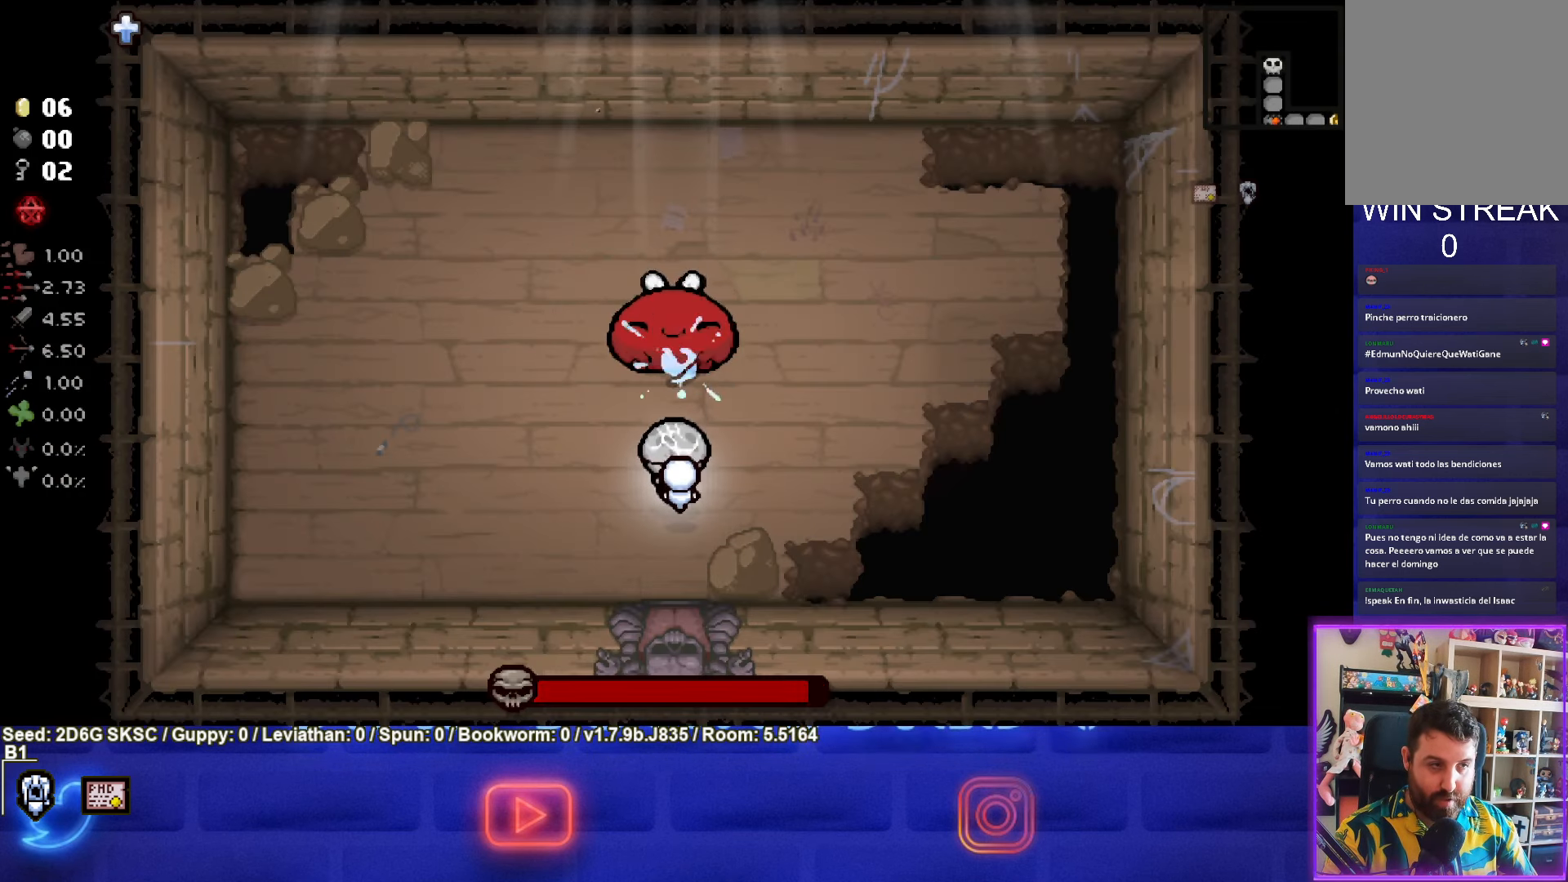
{"buttons": ["TRIANGLE"], "left_stick": "center", "right_stick": "center", "events": []}
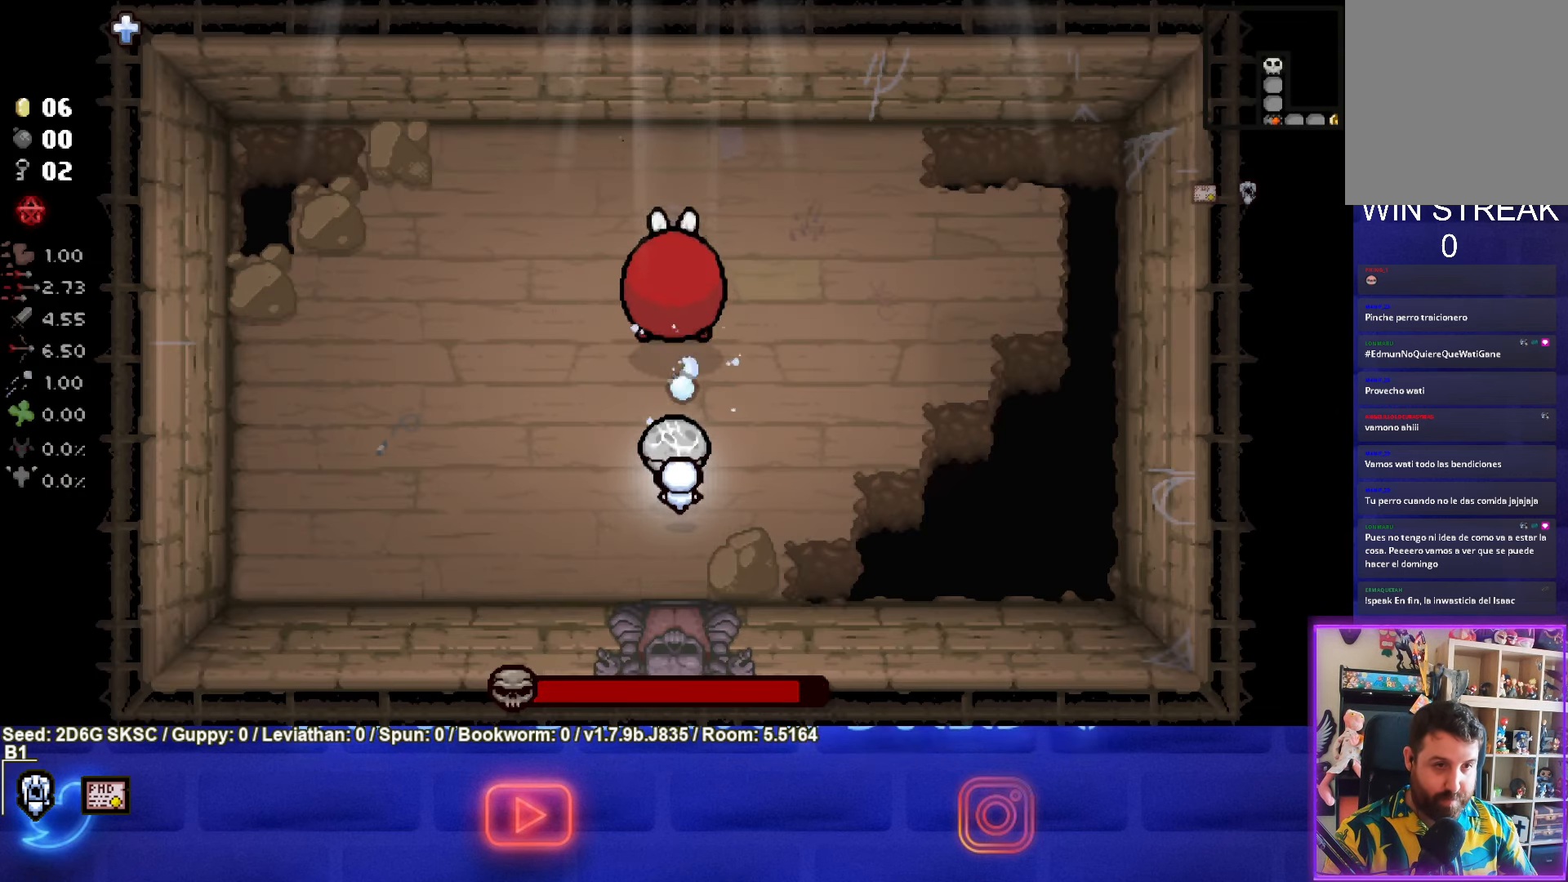
{"buttons": ["TRIANGLE"], "left_stick": "down", "right_stick": "center", "events": [[383, "left_stick", "down"]]}
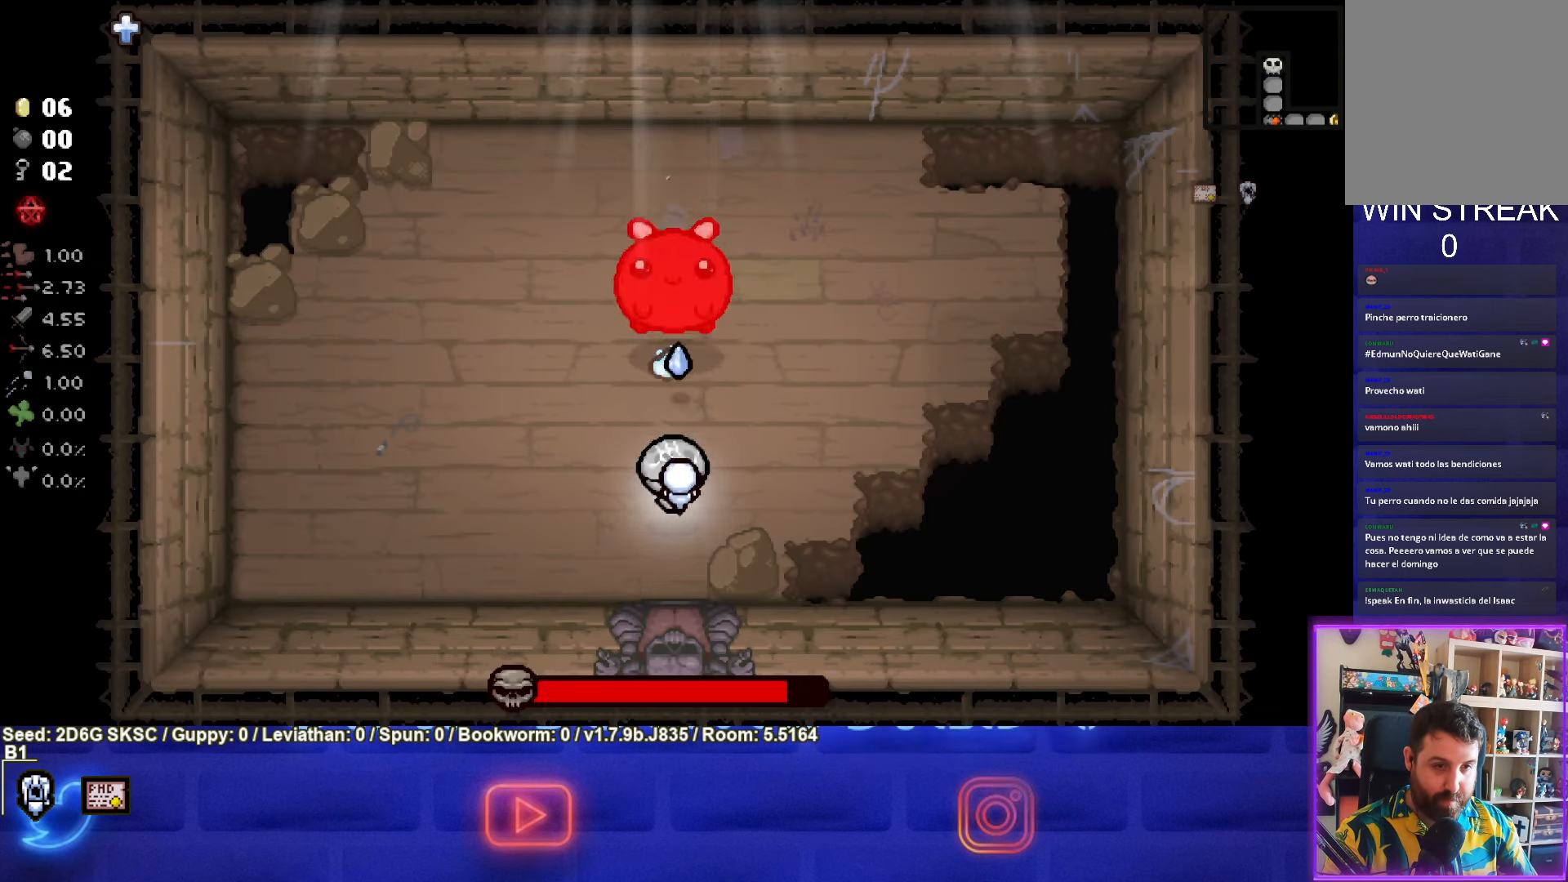
{"buttons": ["TRIANGLE"], "left_stick": "center", "right_stick": "center", "events": [[33, "left_stick", "center"]]}
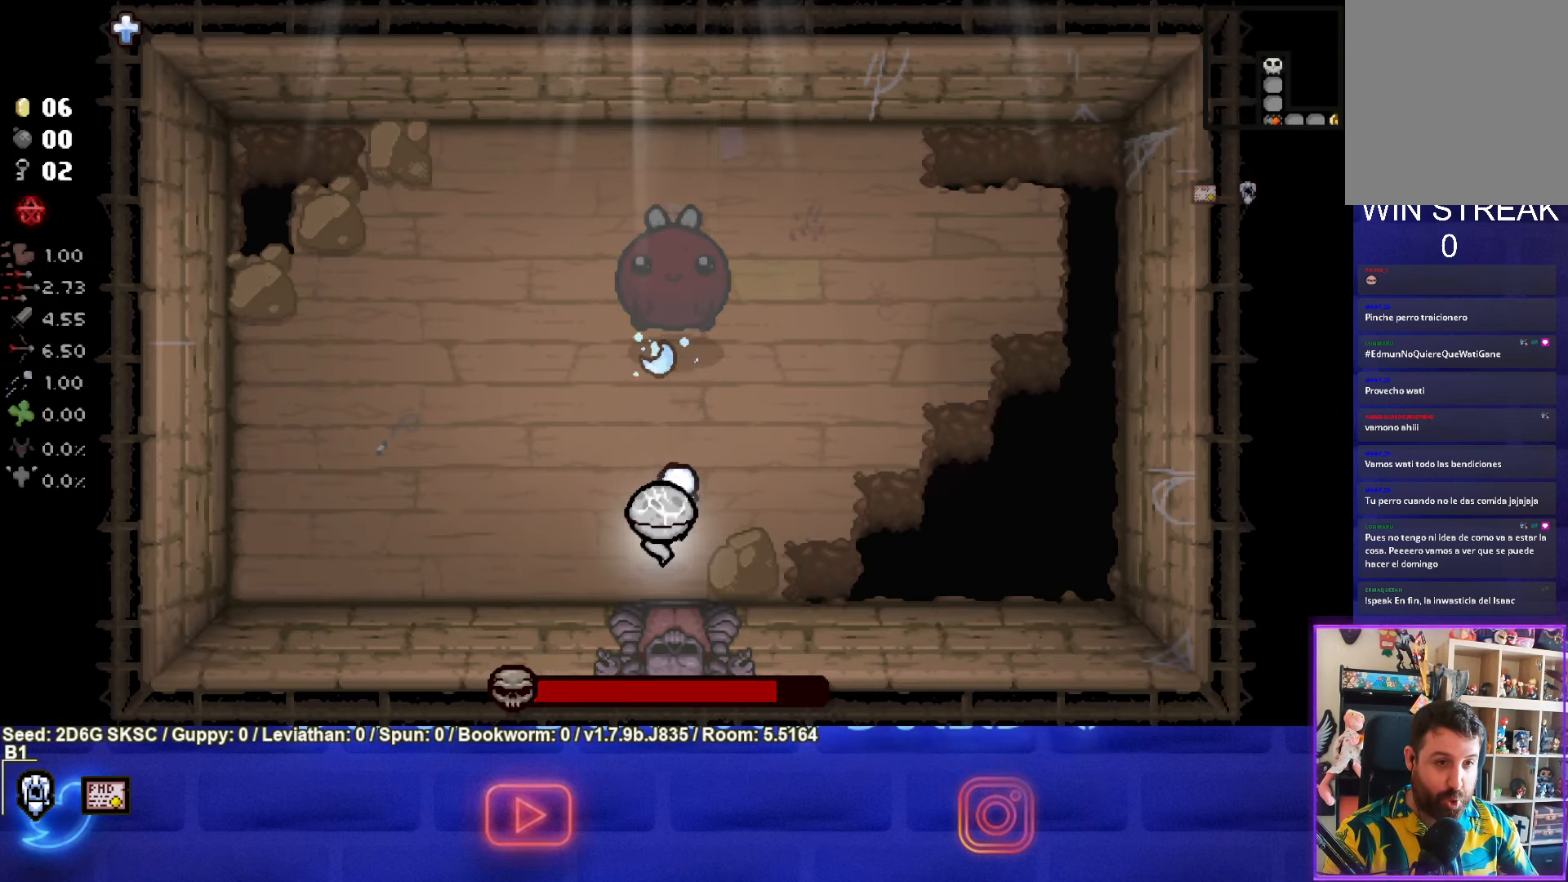
{"buttons": ["TRIANGLE"], "left_stick": "center", "right_stick": "center", "events": [[133, "left_stick", "up"], [417, "left_stick", "center"]]}
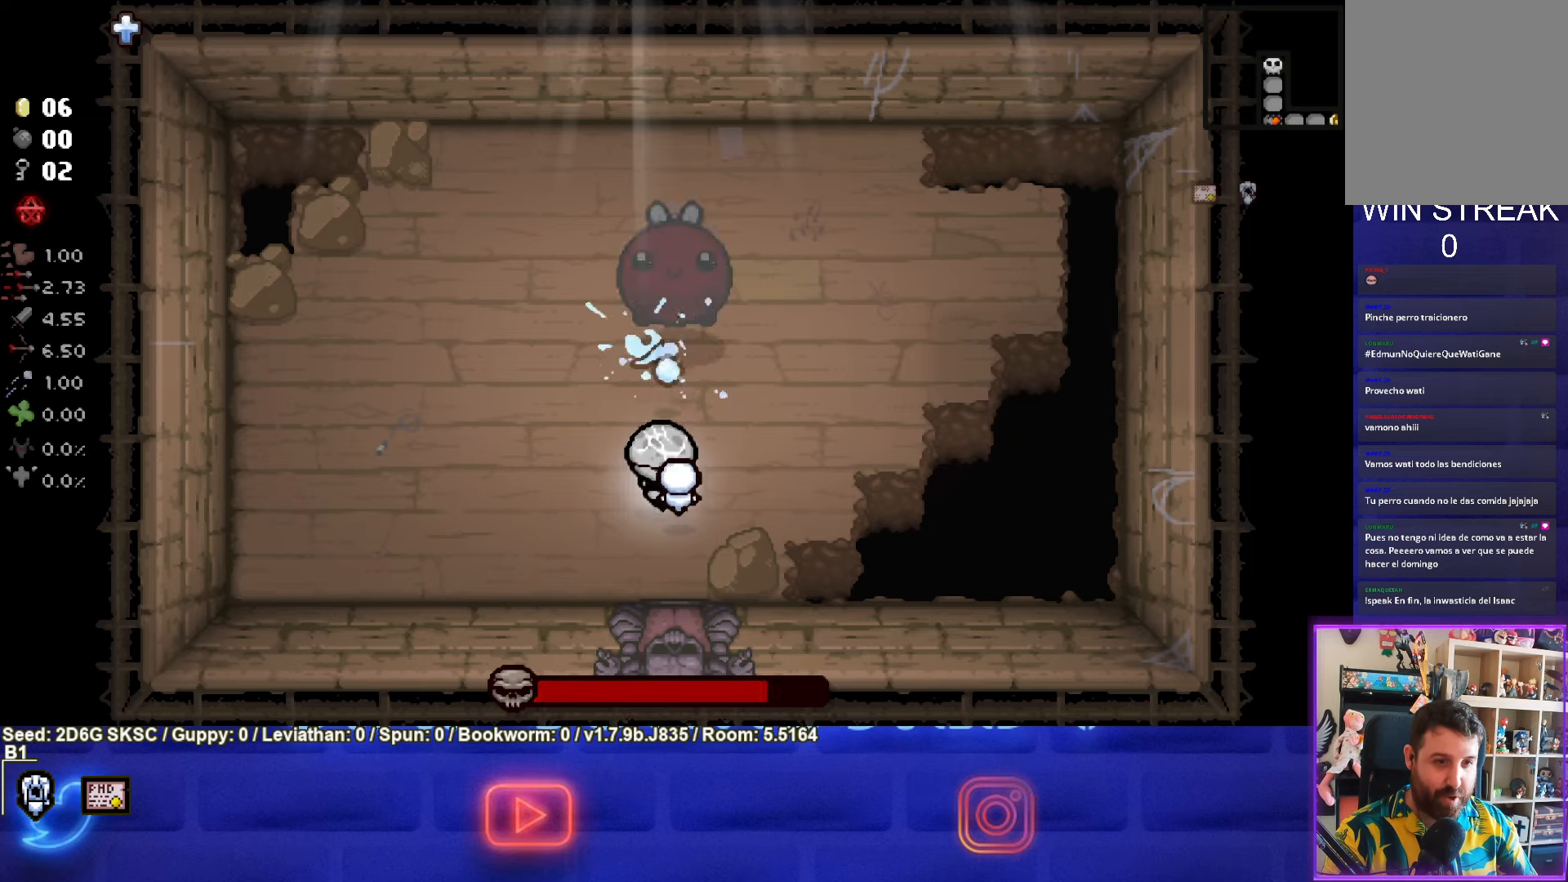
{"buttons": ["TRIANGLE"], "left_stick": "up-left", "right_stick": "center", "events": [[367, "left_stick", "up-left"]]}
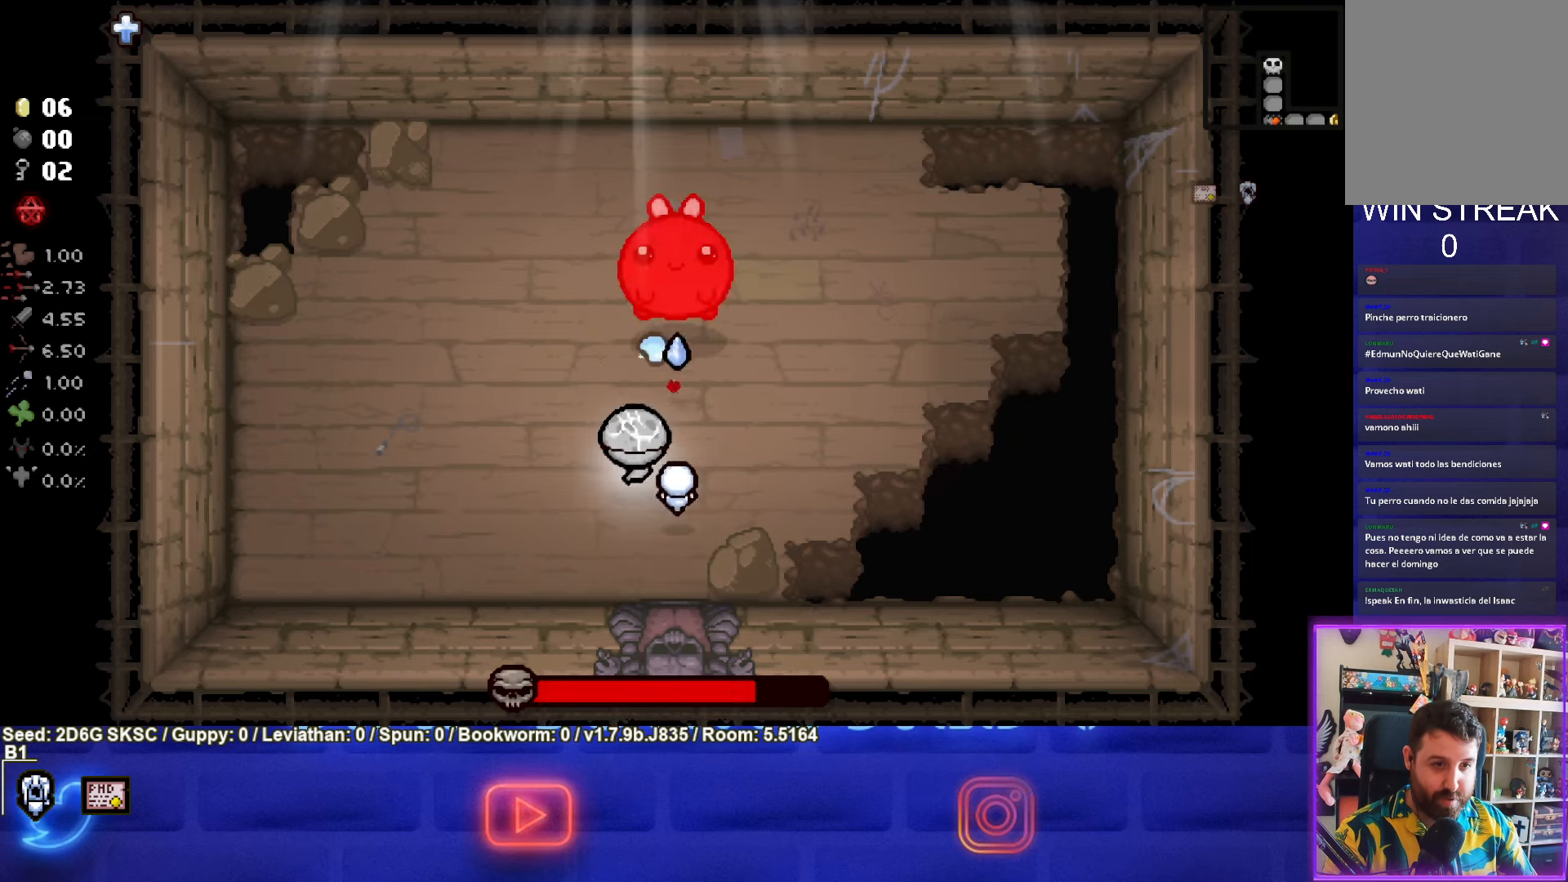
{"buttons": ["CIRCLE"], "left_stick": "up-left", "right_stick": "center", "events": [[134, "TRIANGLE", "up"], [467, "CIRCLE", "down"]]}
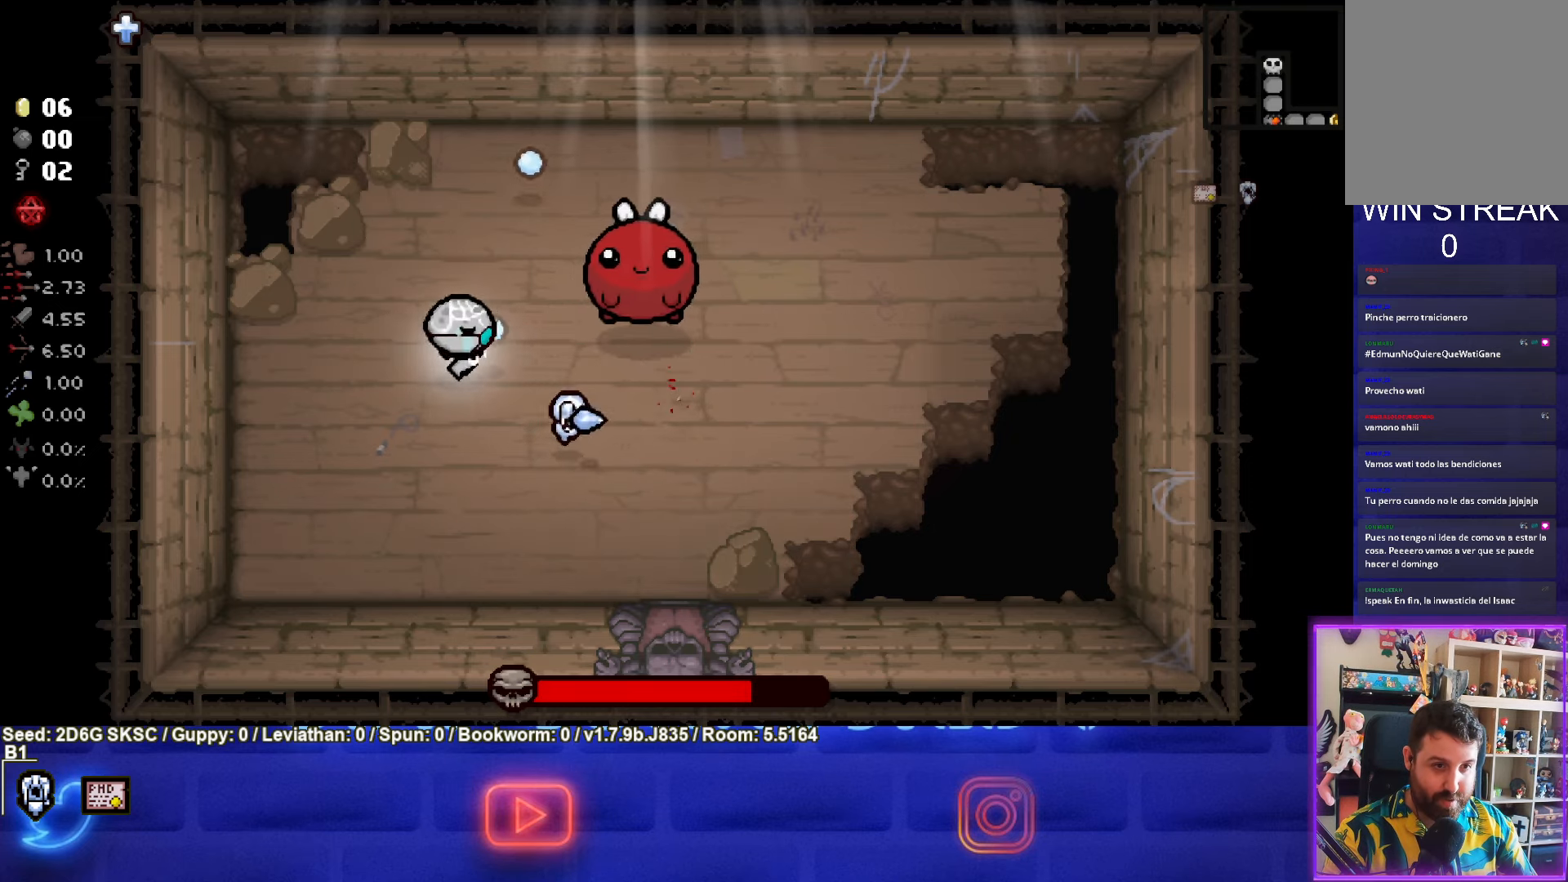
{"buttons": ["CIRCLE"], "left_stick": "center", "right_stick": "center", "events": [[200, "left_stick", "center"], [367, "left_stick", "up-left"], [450, "left_stick", "center"]]}
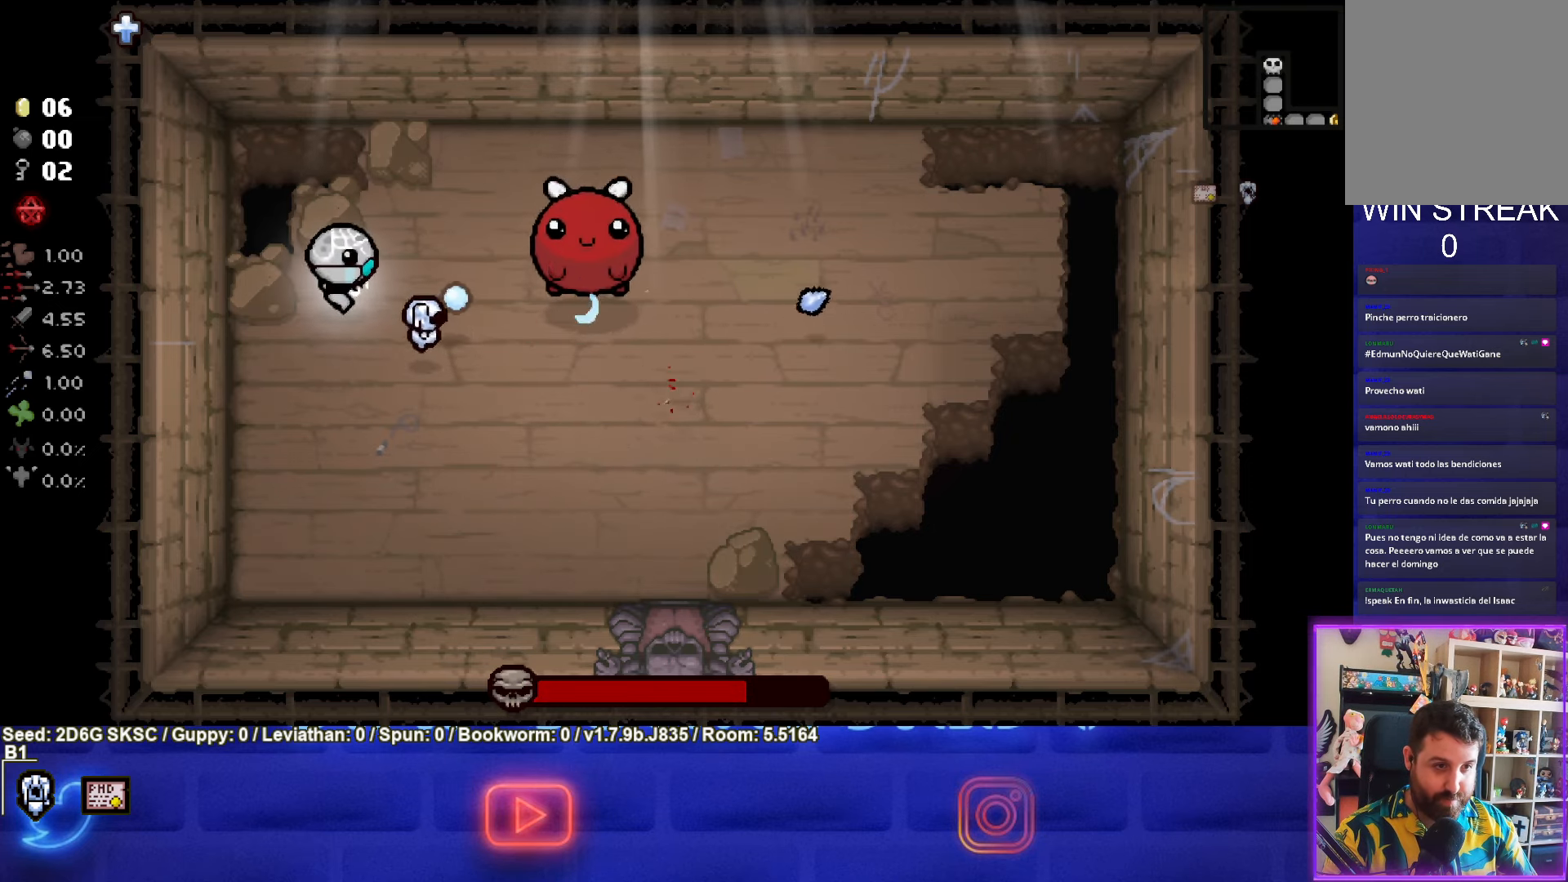
{"buttons": ["CIRCLE"], "left_stick": "up", "right_stick": "center", "events": [[334, "left_stick", "up-left"], [484, "left_stick", "up"]]}
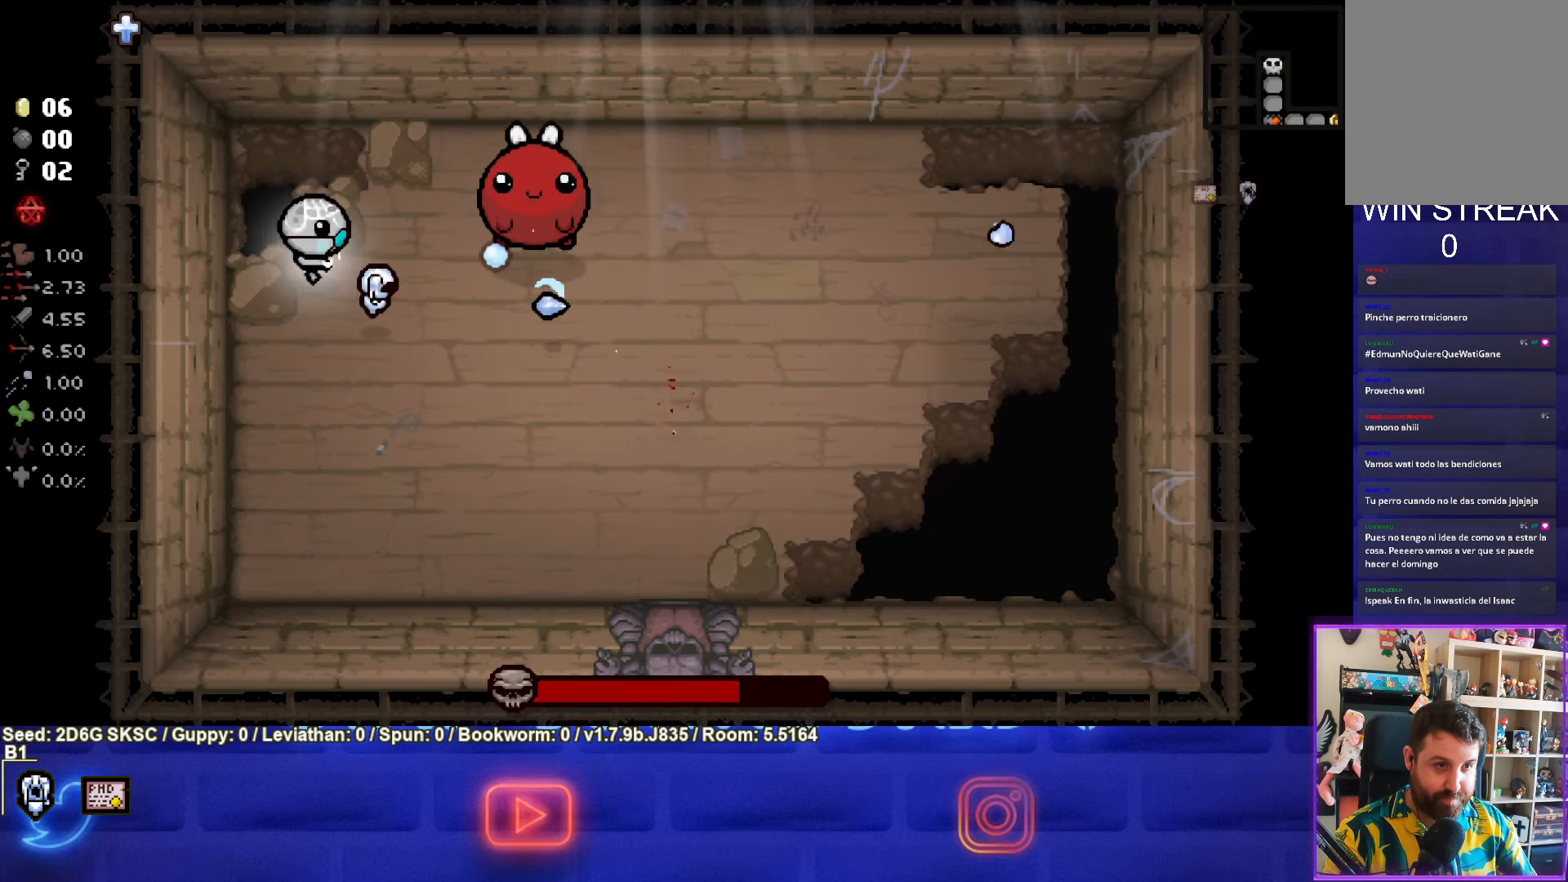
{"buttons": ["CIRCLE"], "left_stick": "up-left", "right_stick": "center", "events": [[134, "left_stick", "up-left"]]}
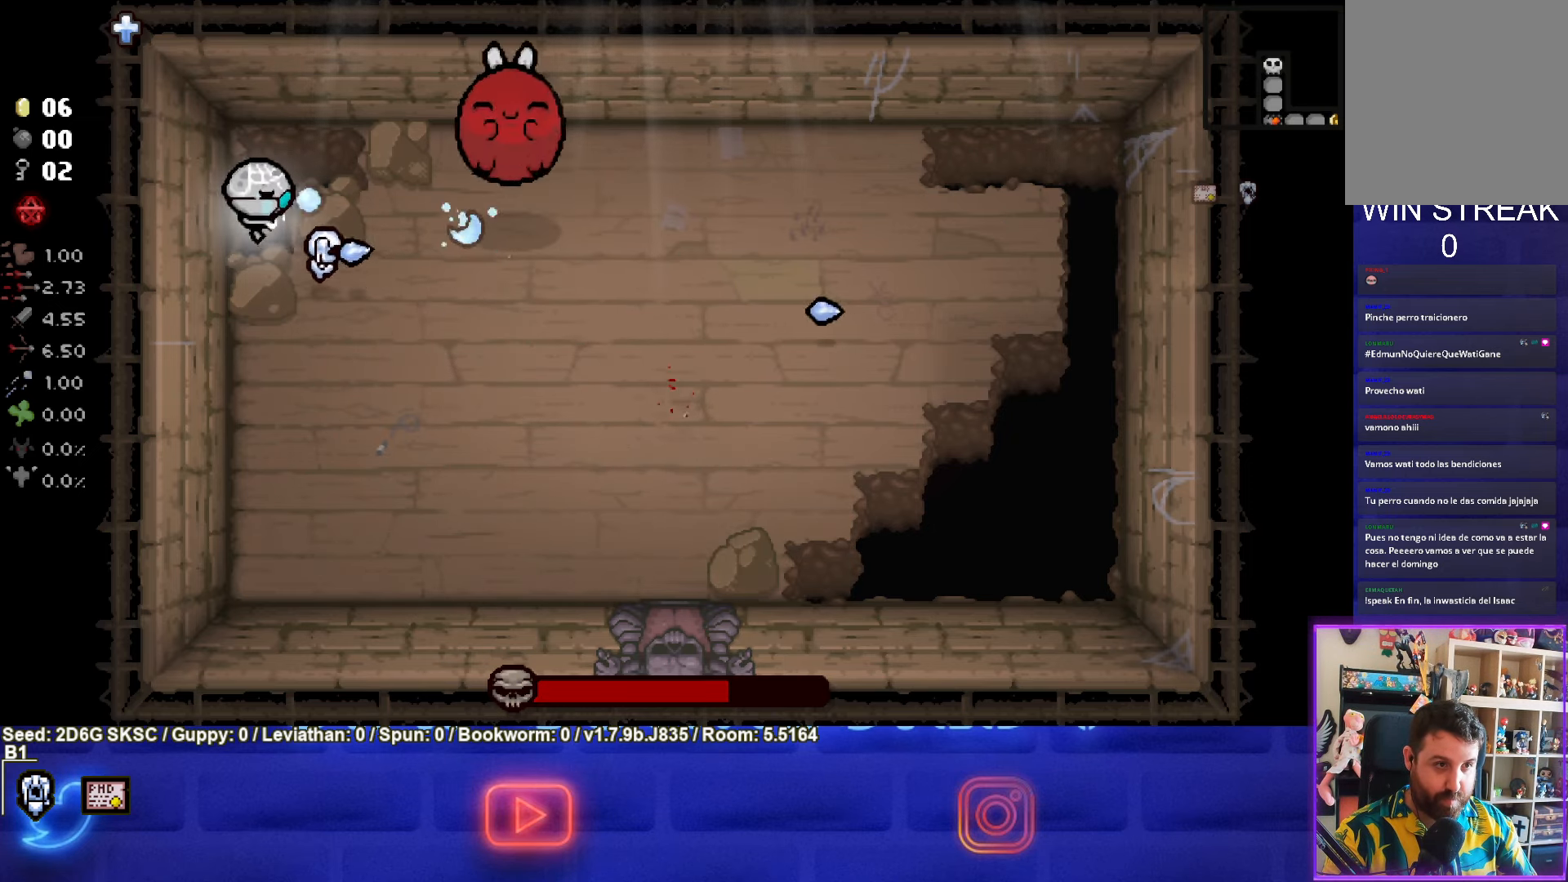
{"buttons": [], "left_stick": "down", "right_stick": "center", "events": [[134, "left_stick", "down"], [300, "CIRCLE", "up"]]}
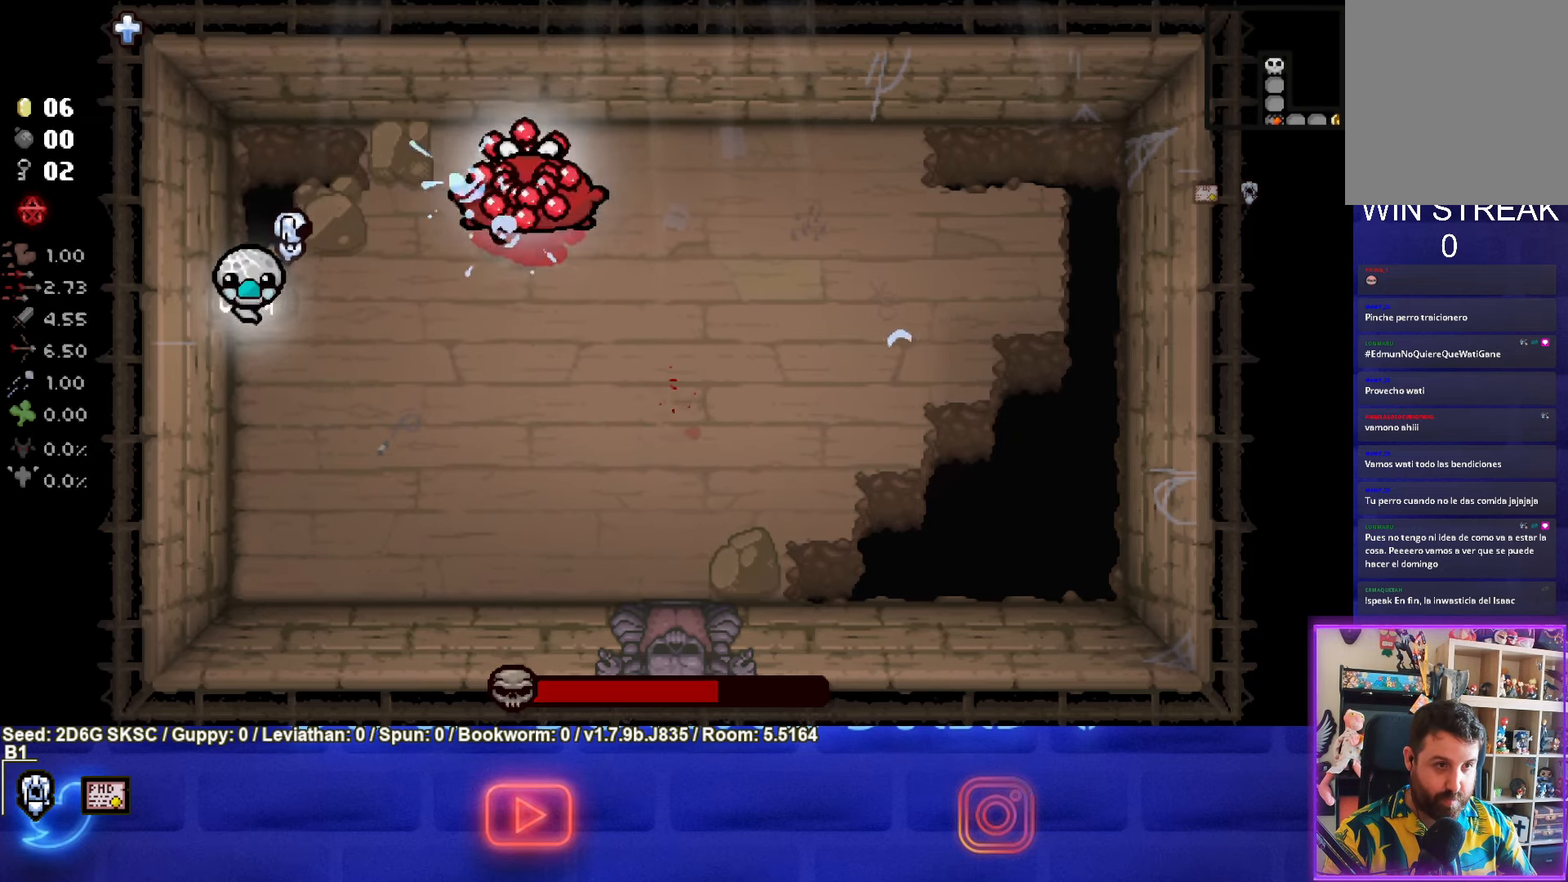
{"buttons": ["CIRCLE"], "left_stick": "up", "right_stick": "center", "events": [[17, "CIRCLE", "down"], [117, "left_stick", "center"], [267, "CIRCLE", "up"], [400, "CIRCLE", "down"], [417, "left_stick", "up"]]}
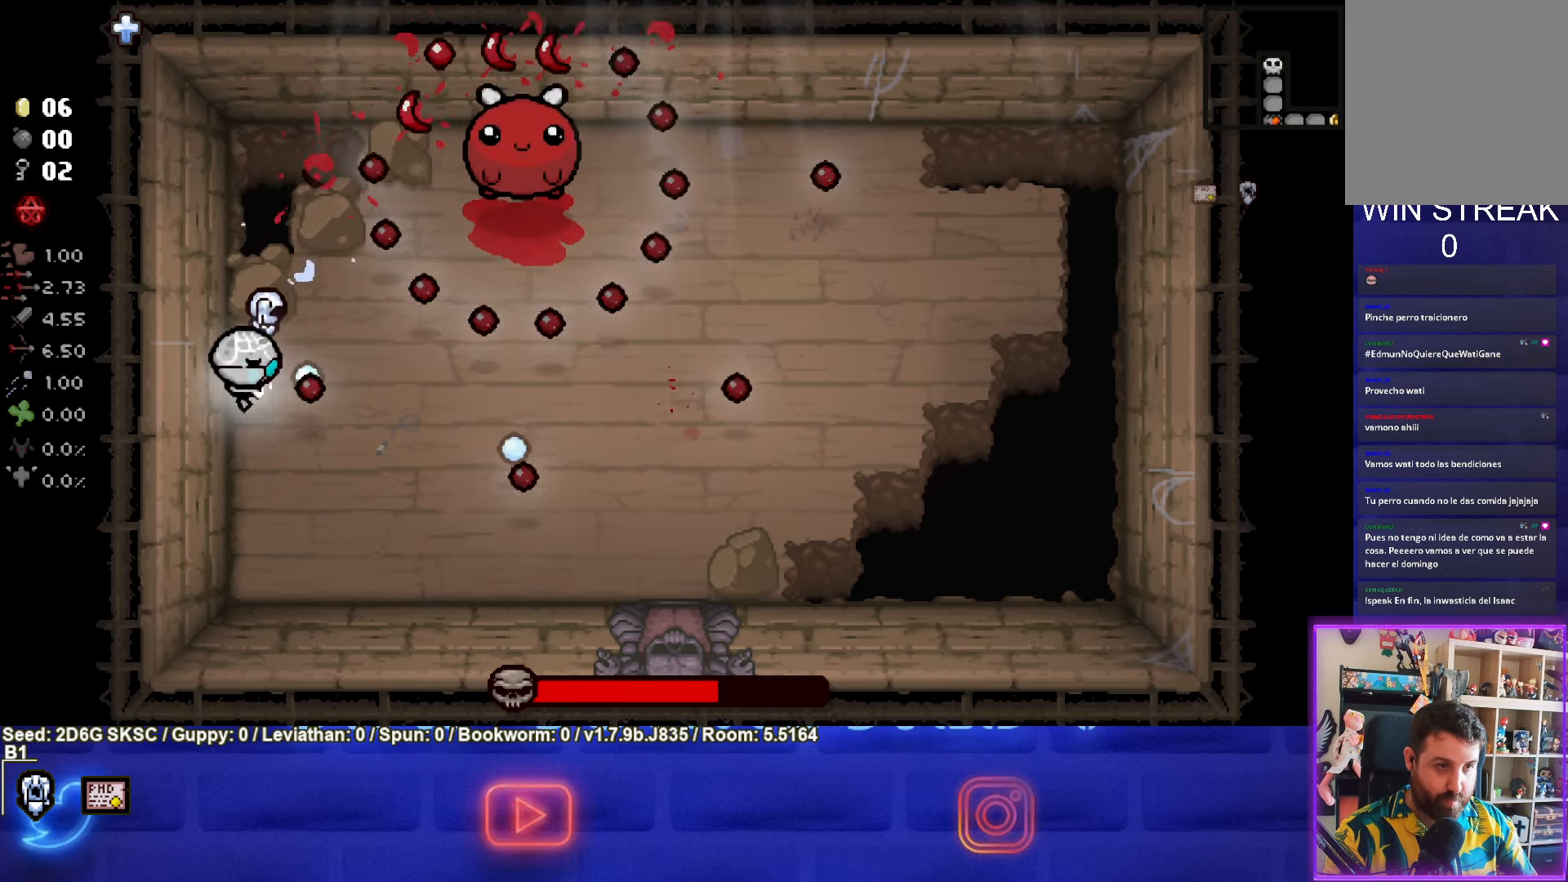
{"buttons": [], "left_stick": "right", "right_stick": "center", "events": [[100, "left_stick", "down"], [150, "CIRCLE", "up"], [217, "left_stick", "center"], [333, "left_stick", "up-right"], [433, "left_stick", "right"]]}
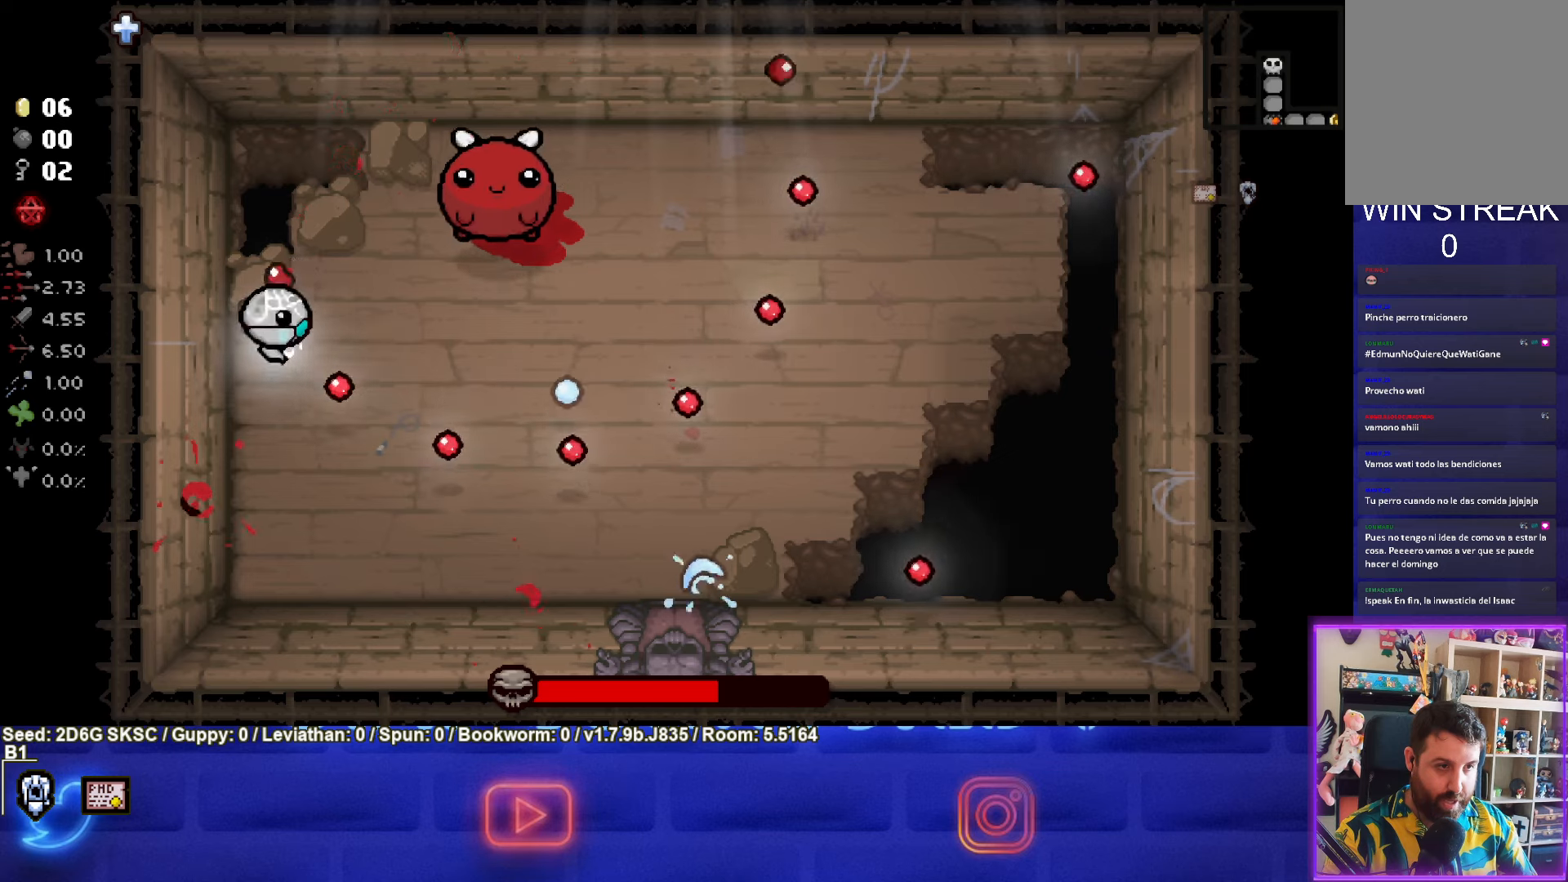
{"buttons": ["TRIANGLE"], "left_stick": "down-right", "right_stick": "center", "events": [[133, "left_stick", "down-right"], [466, "TRIANGLE", "down"]]}
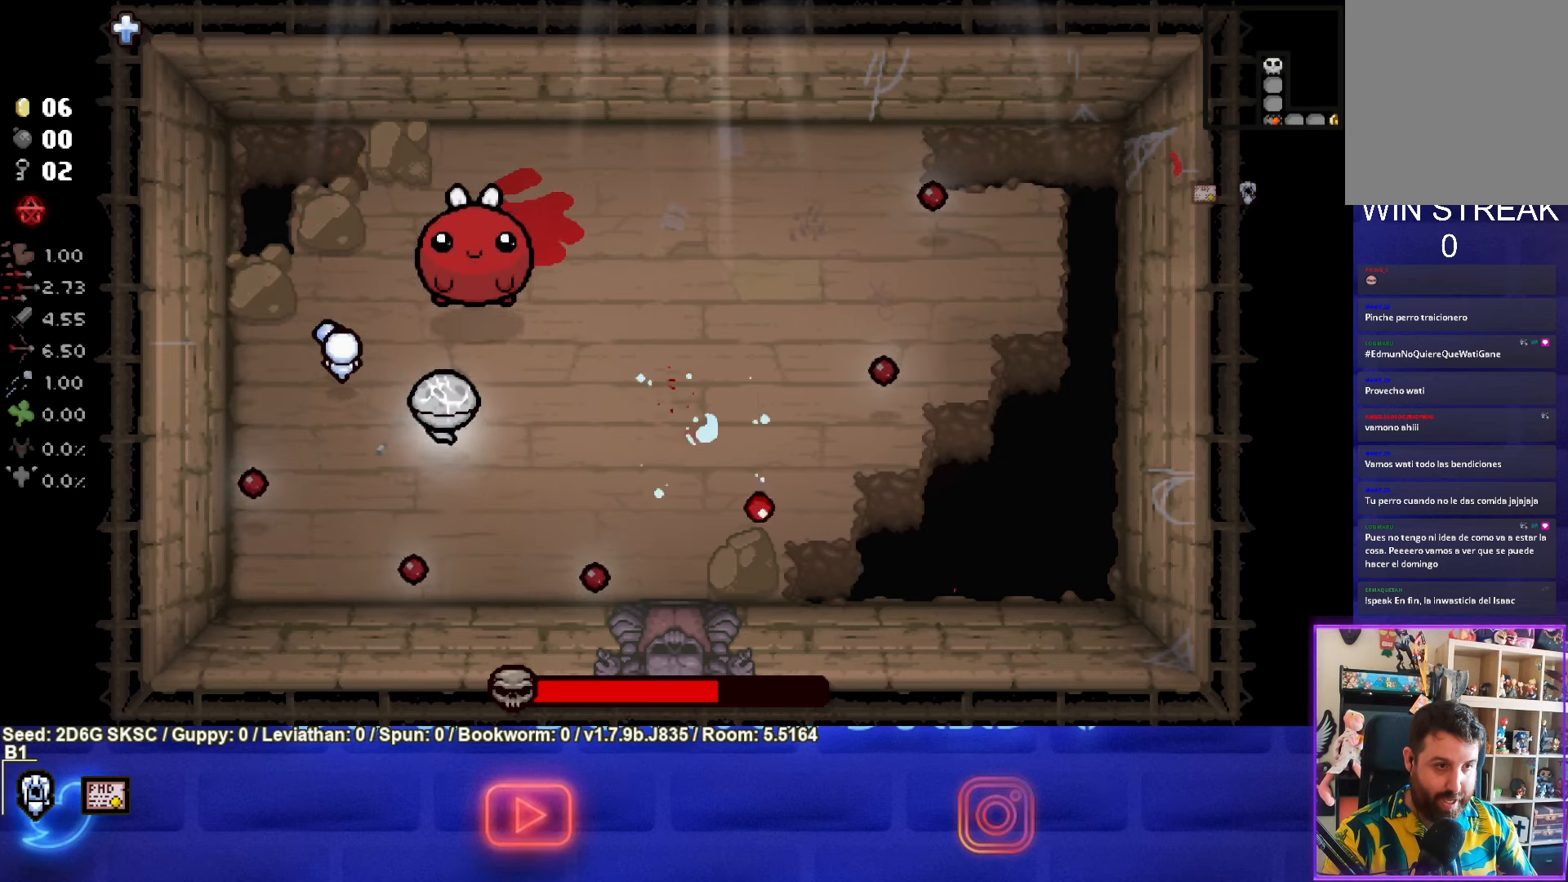
{"buttons": ["SQUARE"], "left_stick": "up-right", "right_stick": "center", "events": [[33, "left_stick", "right"], [100, "TRIANGLE", "up"], [150, "left_stick", "up-right"], [483, "SQUARE", "down"]]}
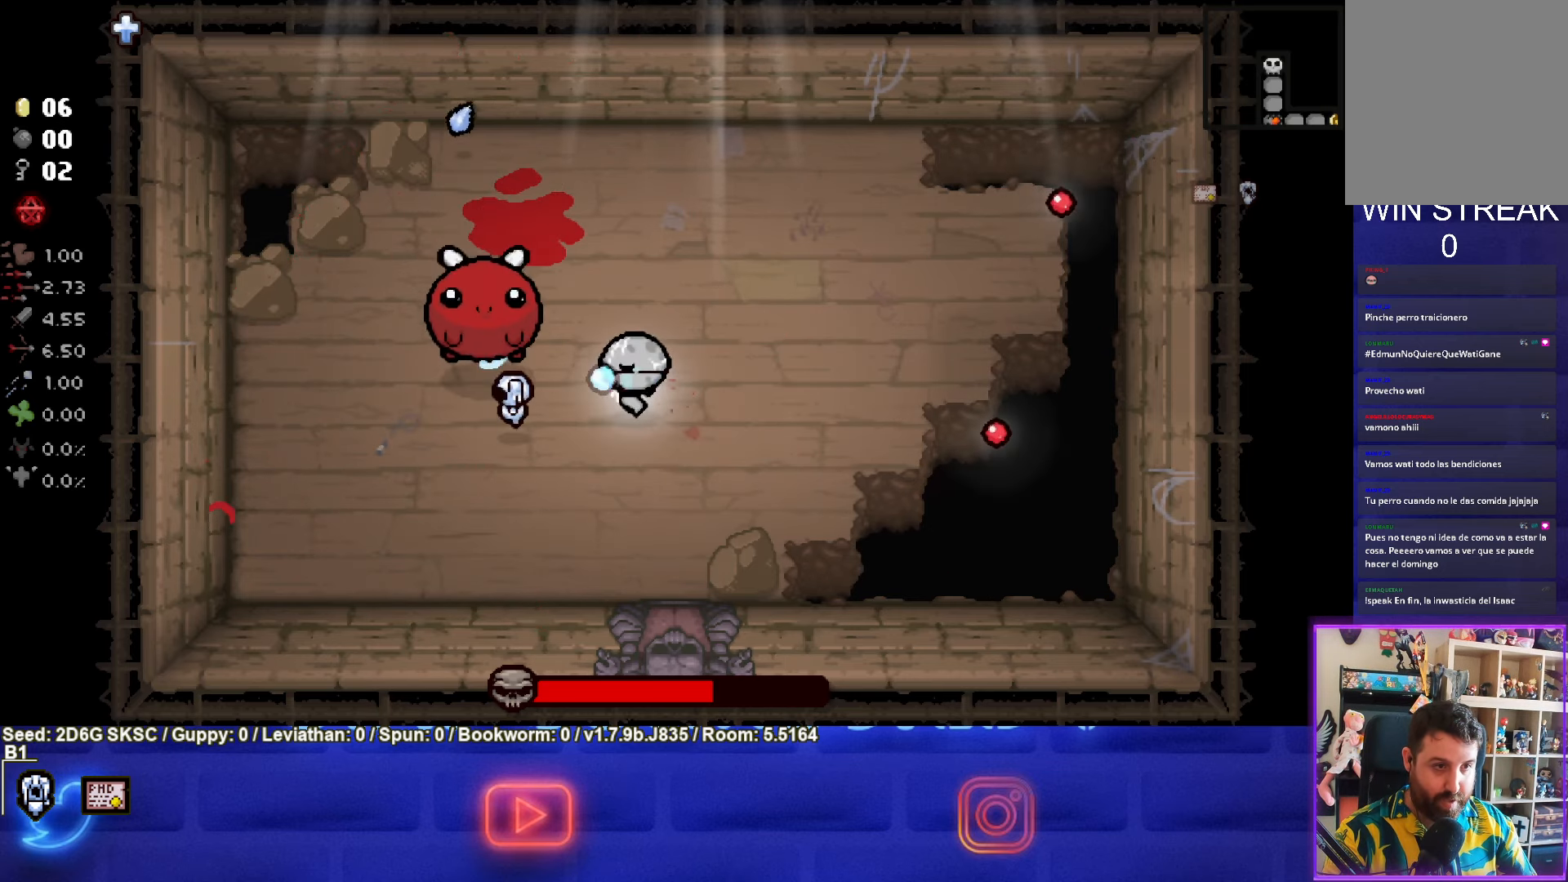
{"buttons": ["SQUARE"], "left_stick": "down", "right_stick": "center", "events": [[66, "left_stick", "right"], [383, "left_stick", "center"], [466, "left_stick", "down"]]}
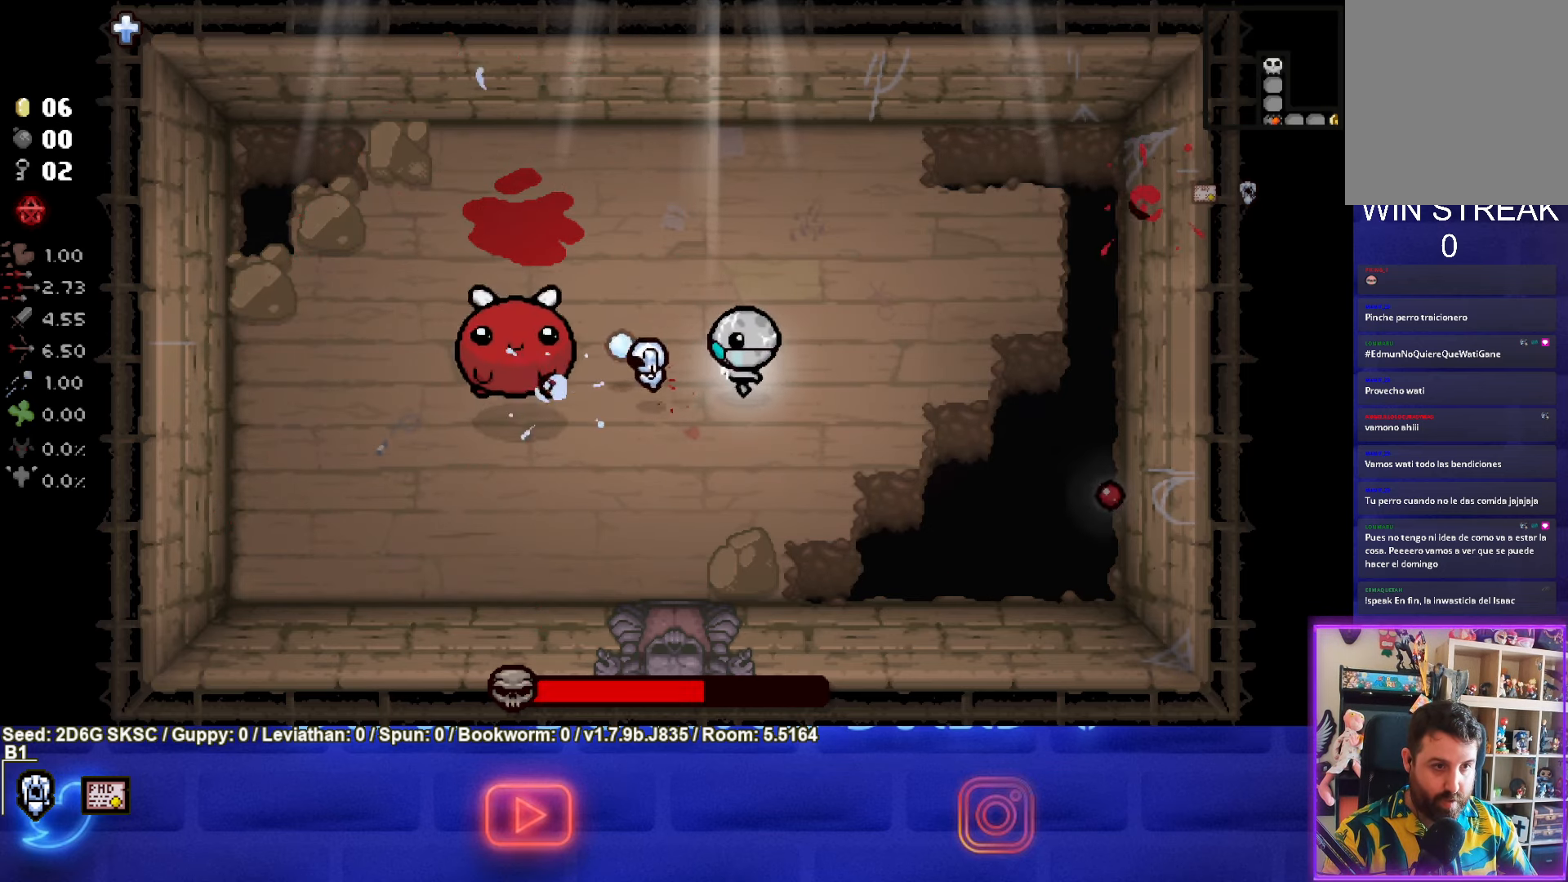
{"buttons": ["SQUARE"], "left_stick": "down-right", "right_stick": "center", "events": [[116, "left_stick", "center"], [216, "left_stick", "down-right"]]}
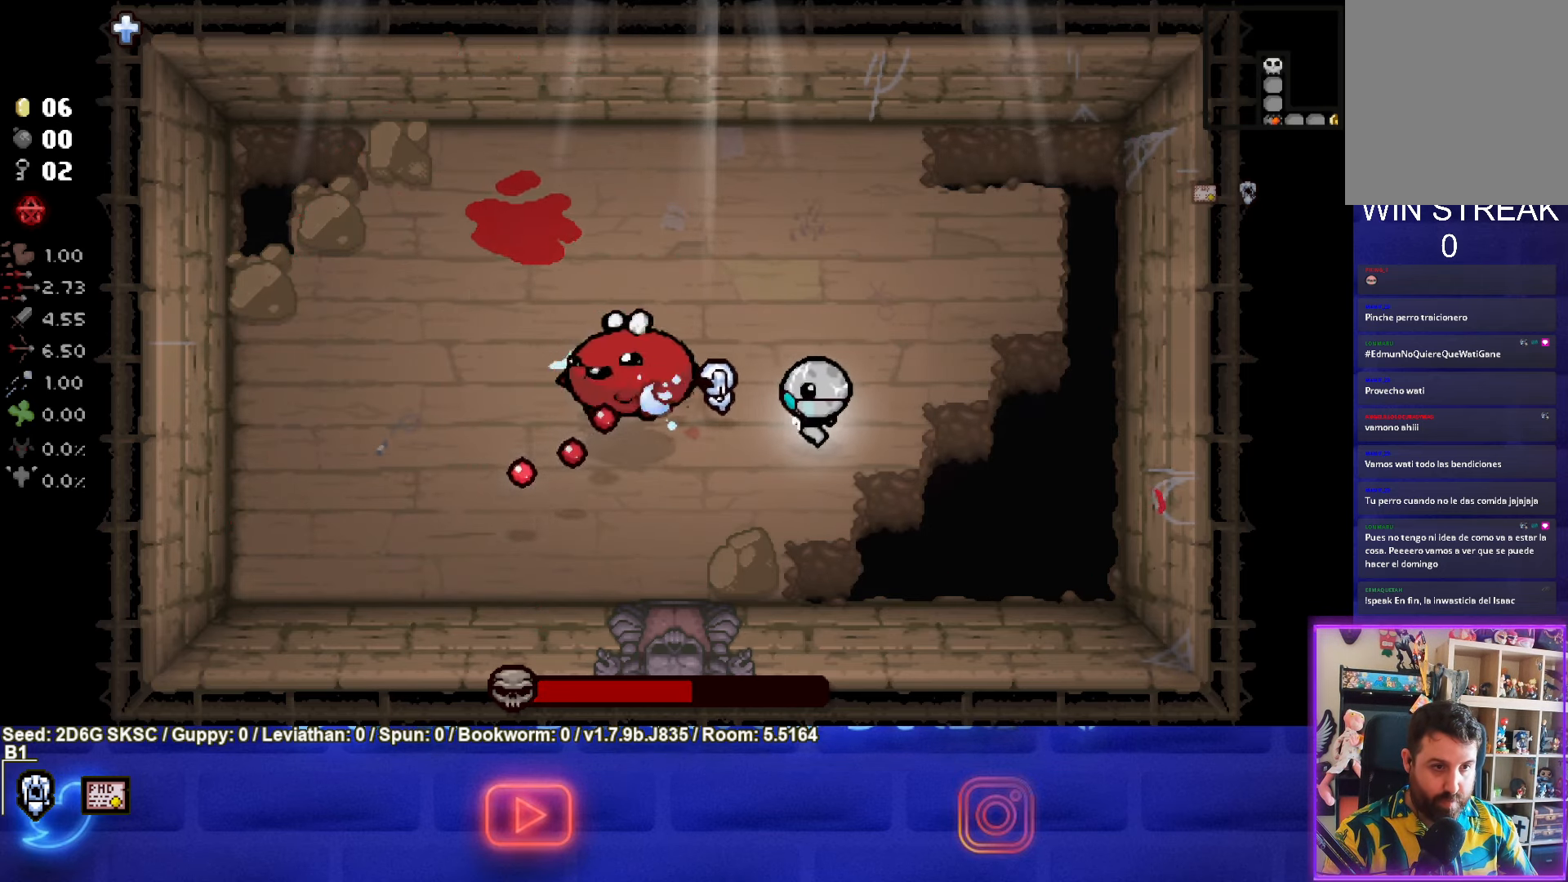
{"buttons": ["SQUARE"], "left_stick": "right", "right_stick": "center", "events": [[116, "left_stick", "center"], [233, "left_stick", "right"], [350, "left_stick", "center"], [450, "left_stick", "right"]]}